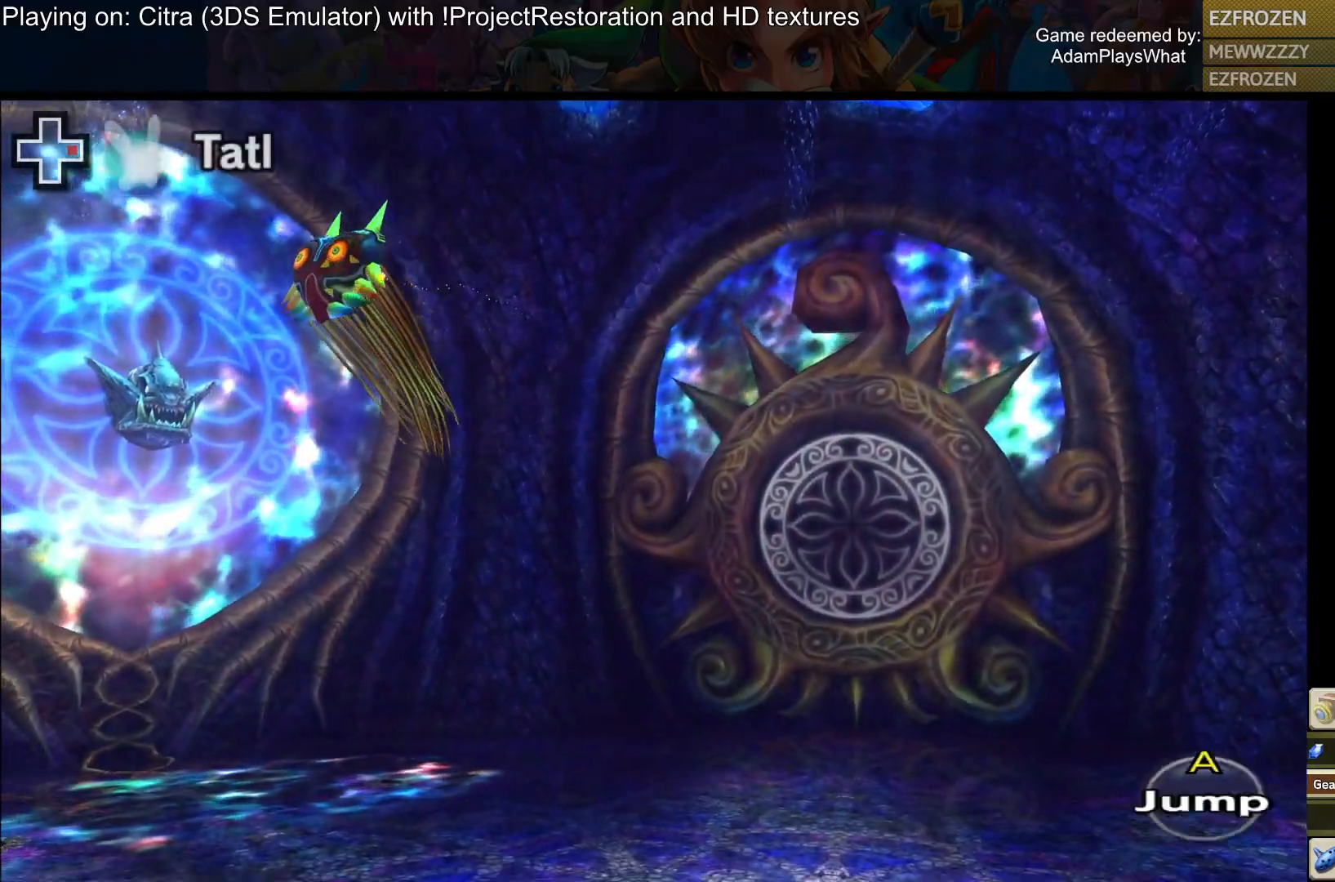
Gameplay with a controller (PlayStation layout); each line is a JSON object with the inputs held at the frame after it. "events" lists button and stick changes between this image and that frame as [ms after this image, input, new state], when the widget could be followed in between.
{"buttons": ["L1"], "left_stick": "center", "right_stick": "center", "events": [[217, "left_stick", "center"], [400, "right_stick", "center"]]}
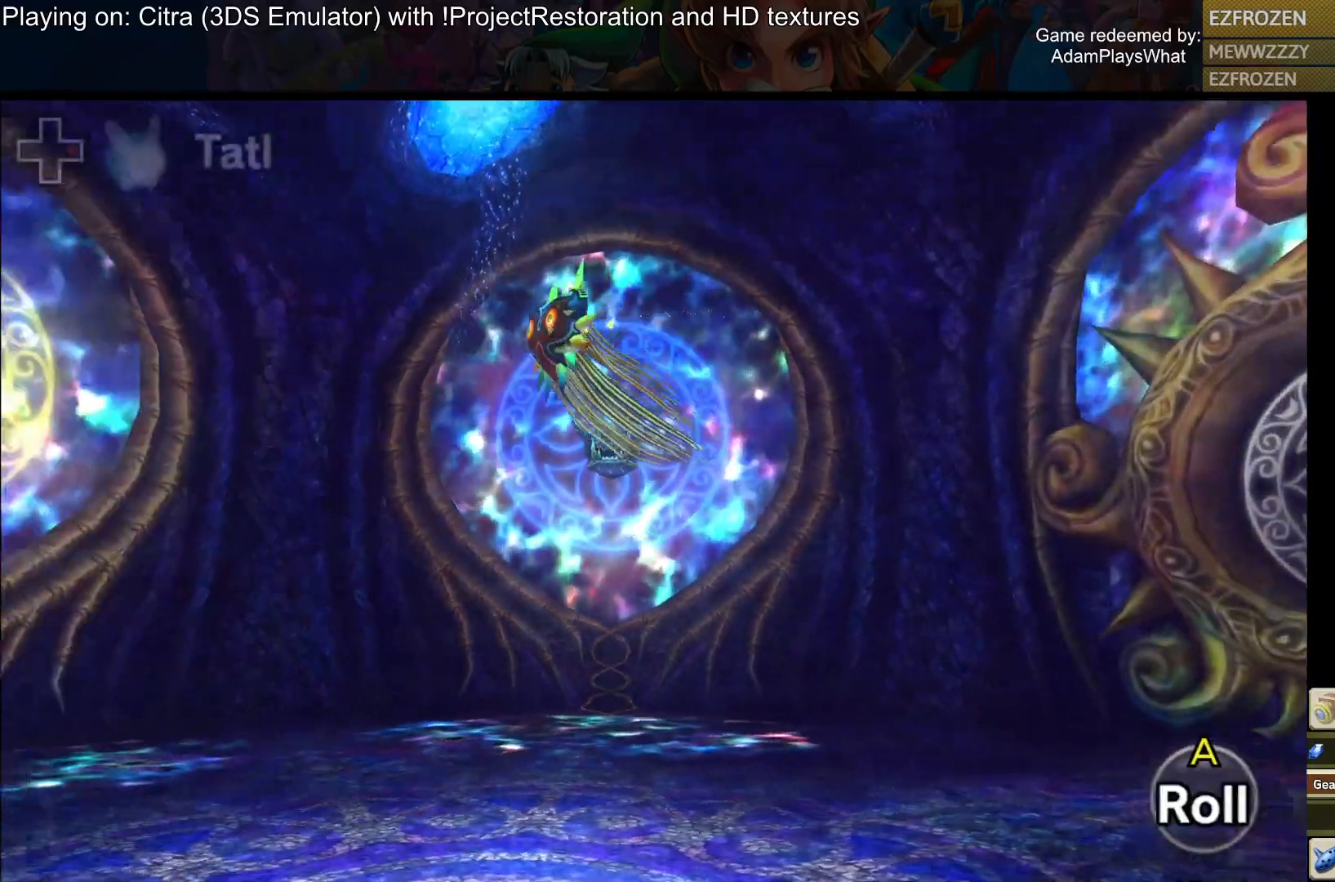
{"buttons": ["L1"], "left_stick": "down-right", "right_stick": "down-left", "events": [[417, "right_stick", "down-left"], [468, "left_stick", "down-right"]]}
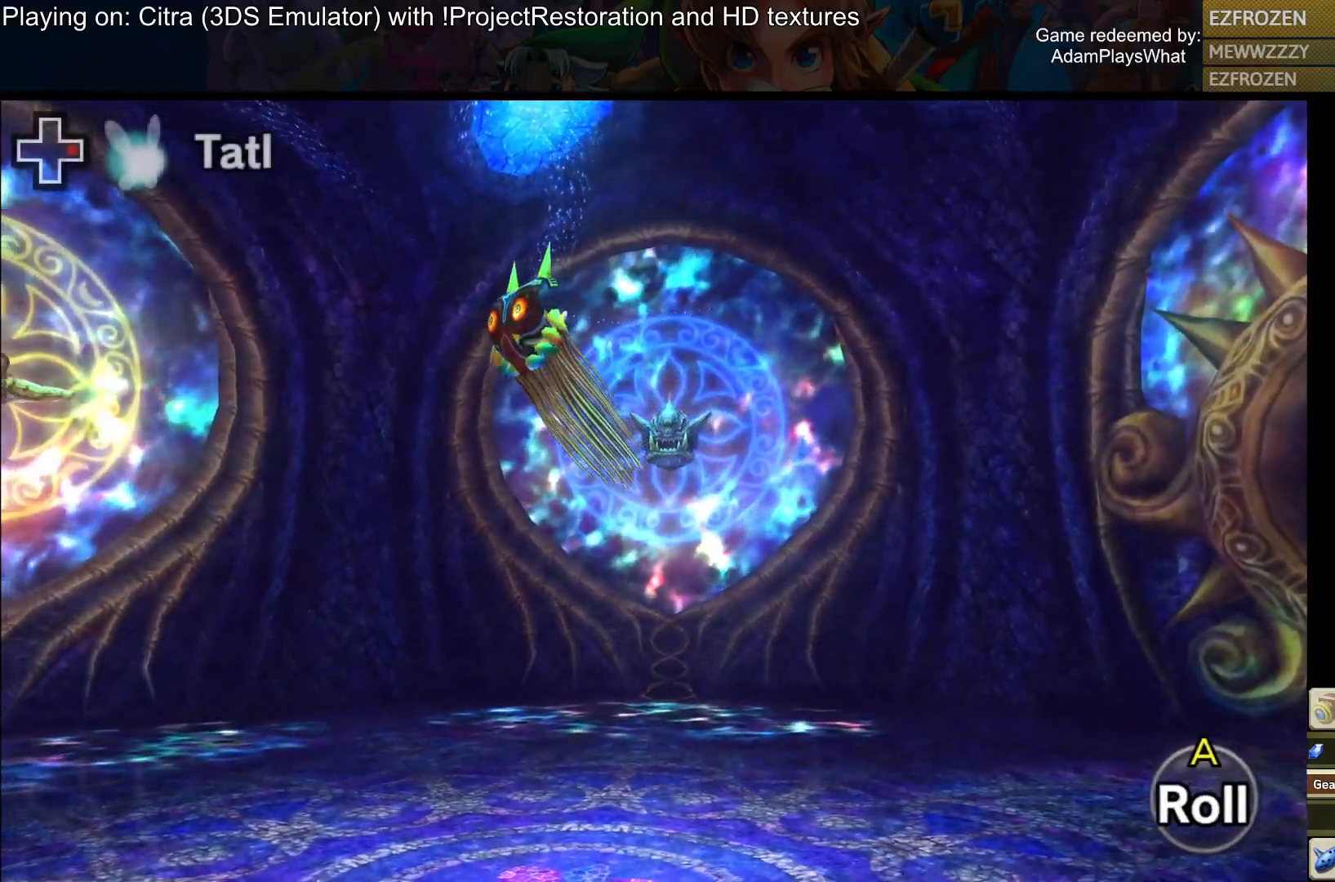
{"buttons": ["L1"], "left_stick": "up-left", "right_stick": "center", "events": [[183, "left_stick", "center"], [200, "right_stick", "center"], [267, "left_stick", "up-left"]]}
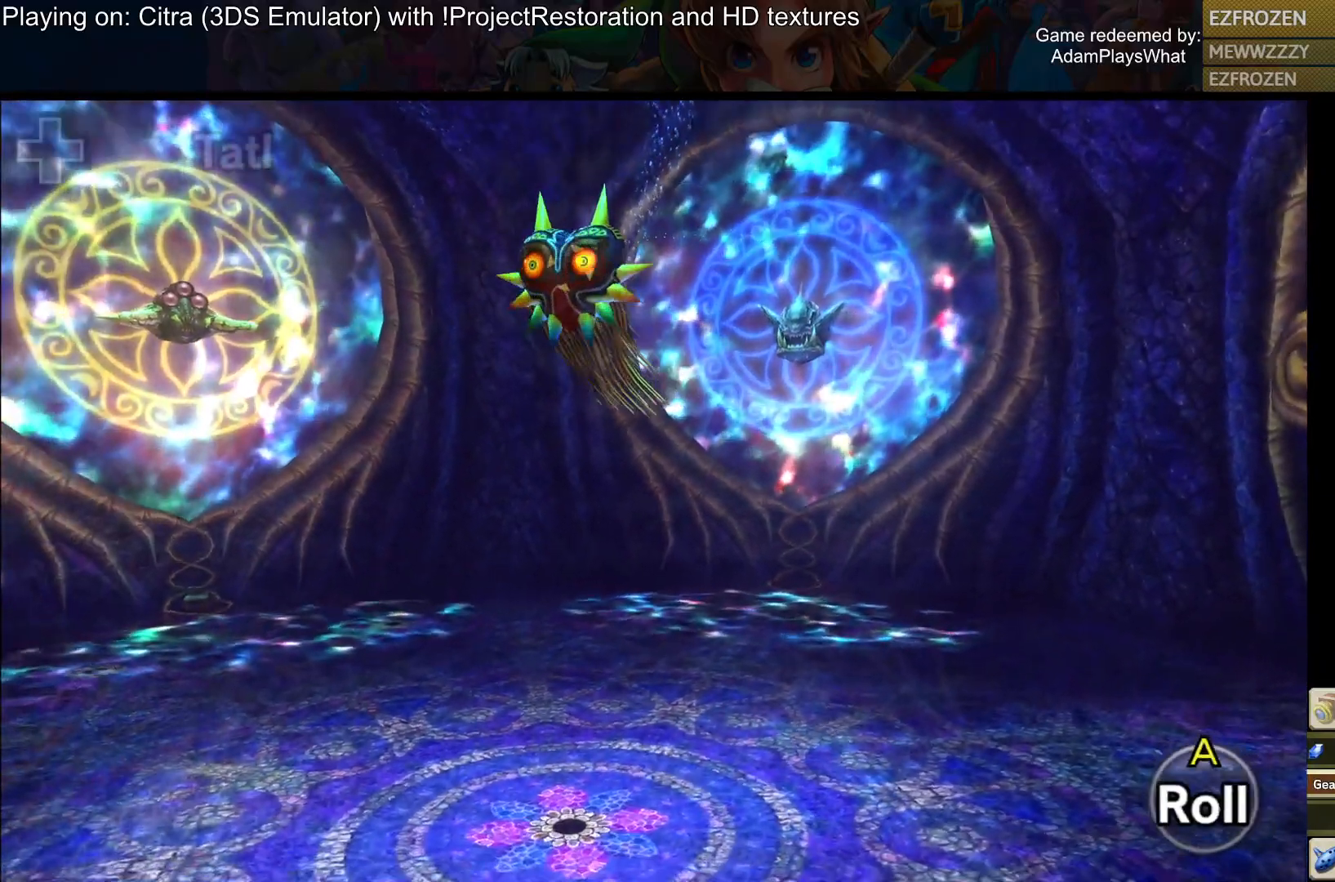
{"buttons": ["L1"], "left_stick": "up-left", "right_stick": "center", "events": [[134, "left_stick", "down-left"], [384, "left_stick", "up-left"]]}
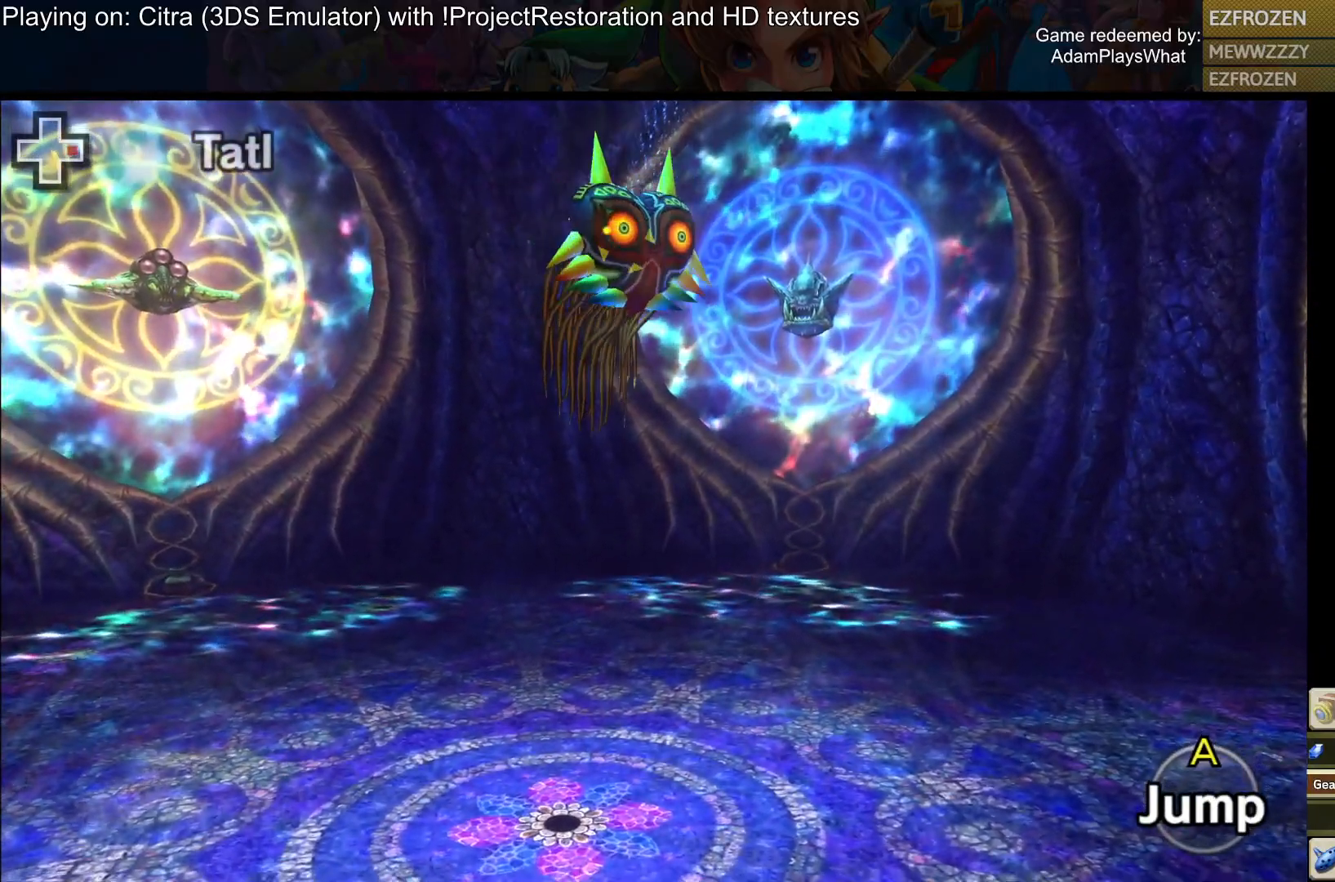
{"buttons": ["L1"], "left_stick": "up-left", "right_stick": "center", "events": []}
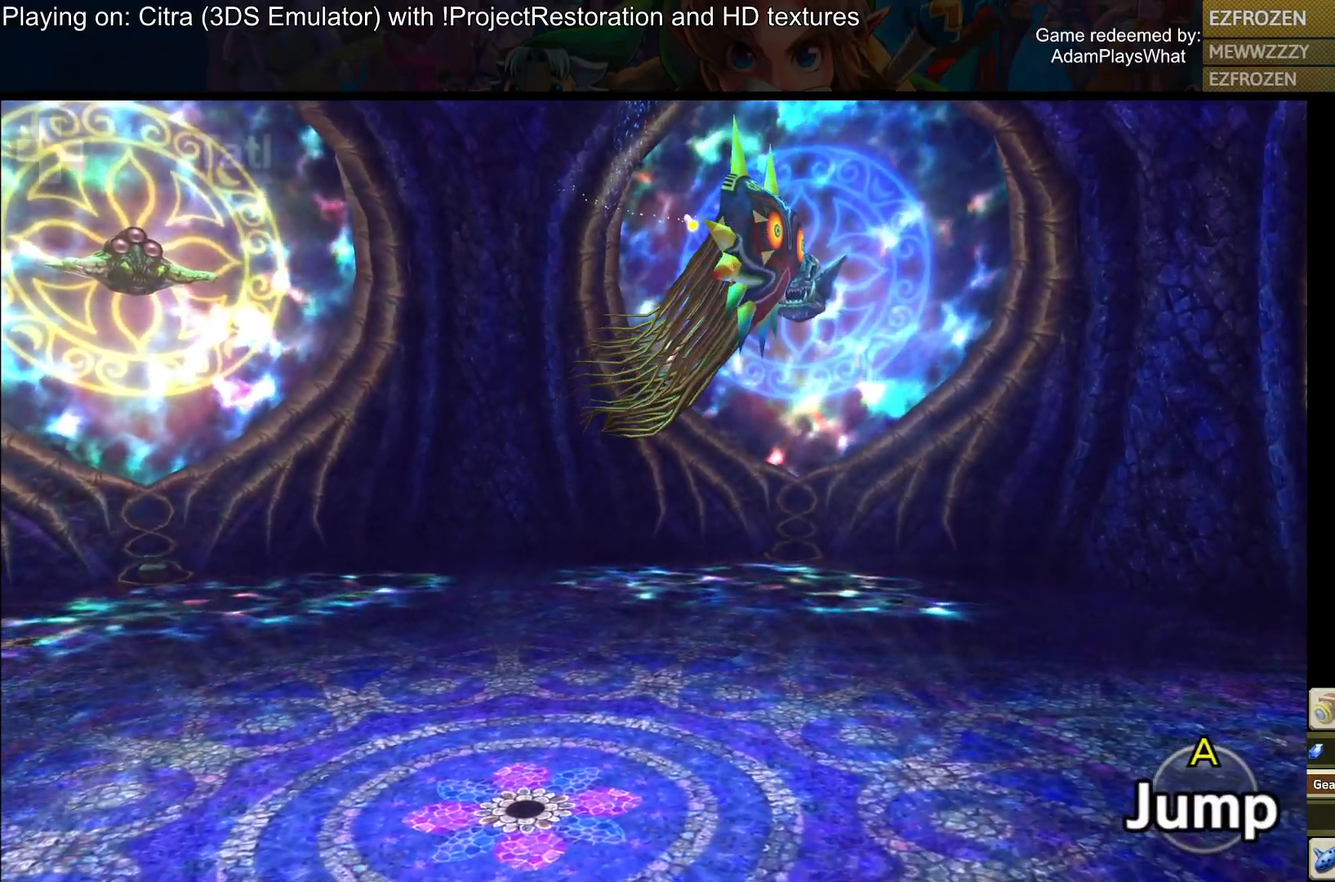
{"buttons": ["L1"], "left_stick": "up-left", "right_stick": "down-right", "events": [[84, "right_stick", "down-right"]]}
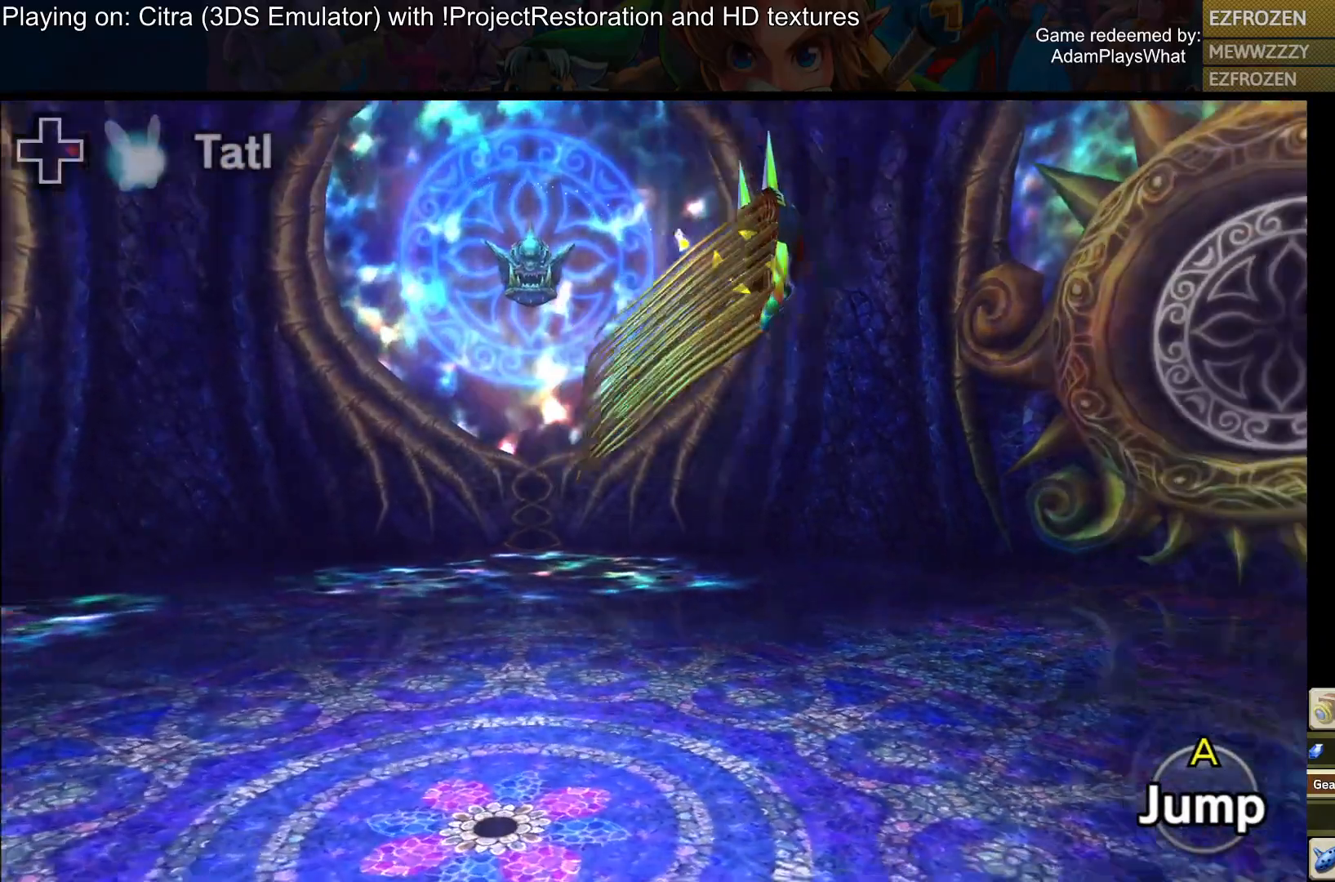
{"buttons": ["L1"], "left_stick": "up-left", "right_stick": "center", "events": [[67, "right_stick", "center"]]}
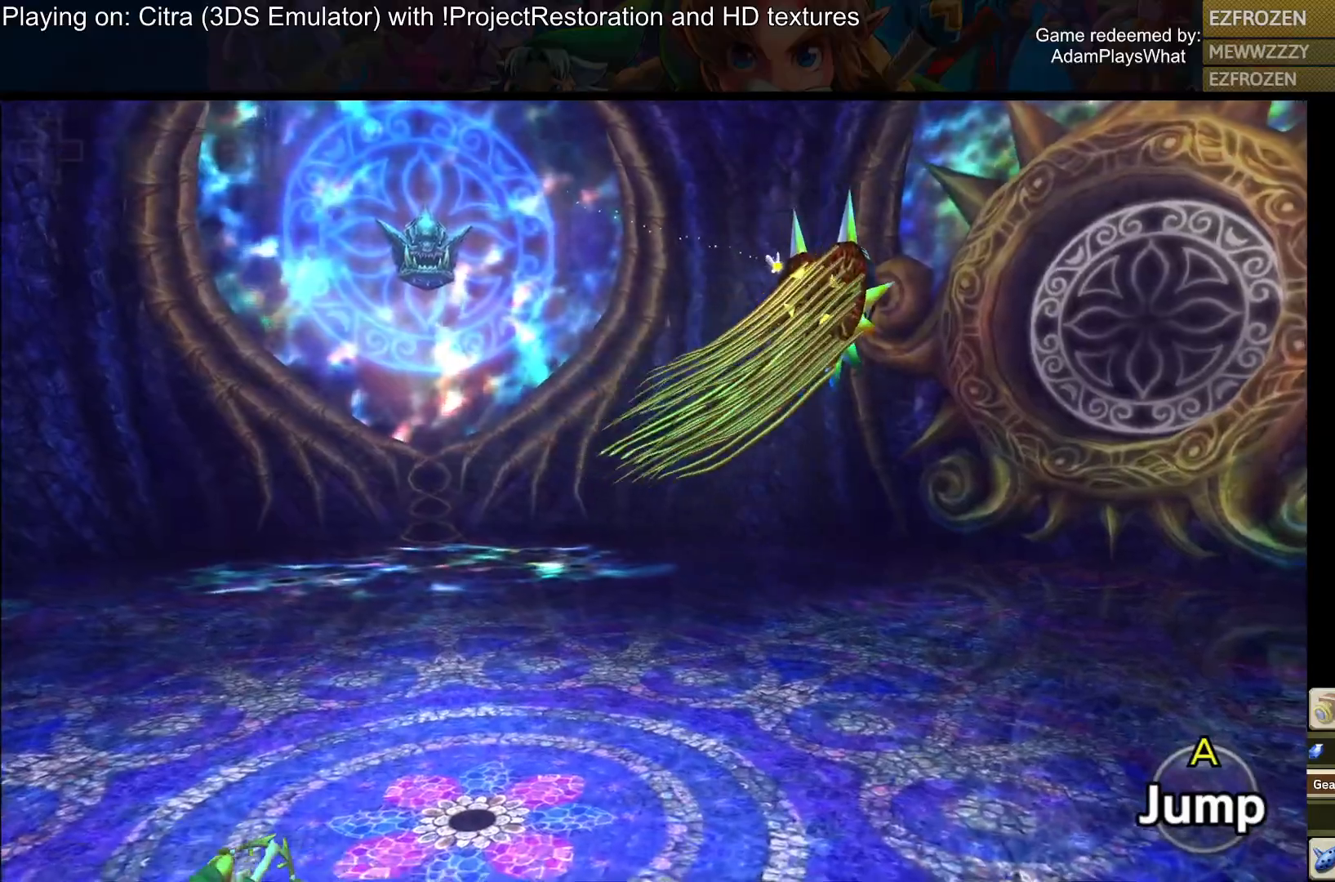
{"buttons": ["L1"], "left_stick": "up-right", "right_stick": "right", "events": [[201, "right_stick", "right"], [217, "left_stick", "up"], [468, "left_stick", "up-right"]]}
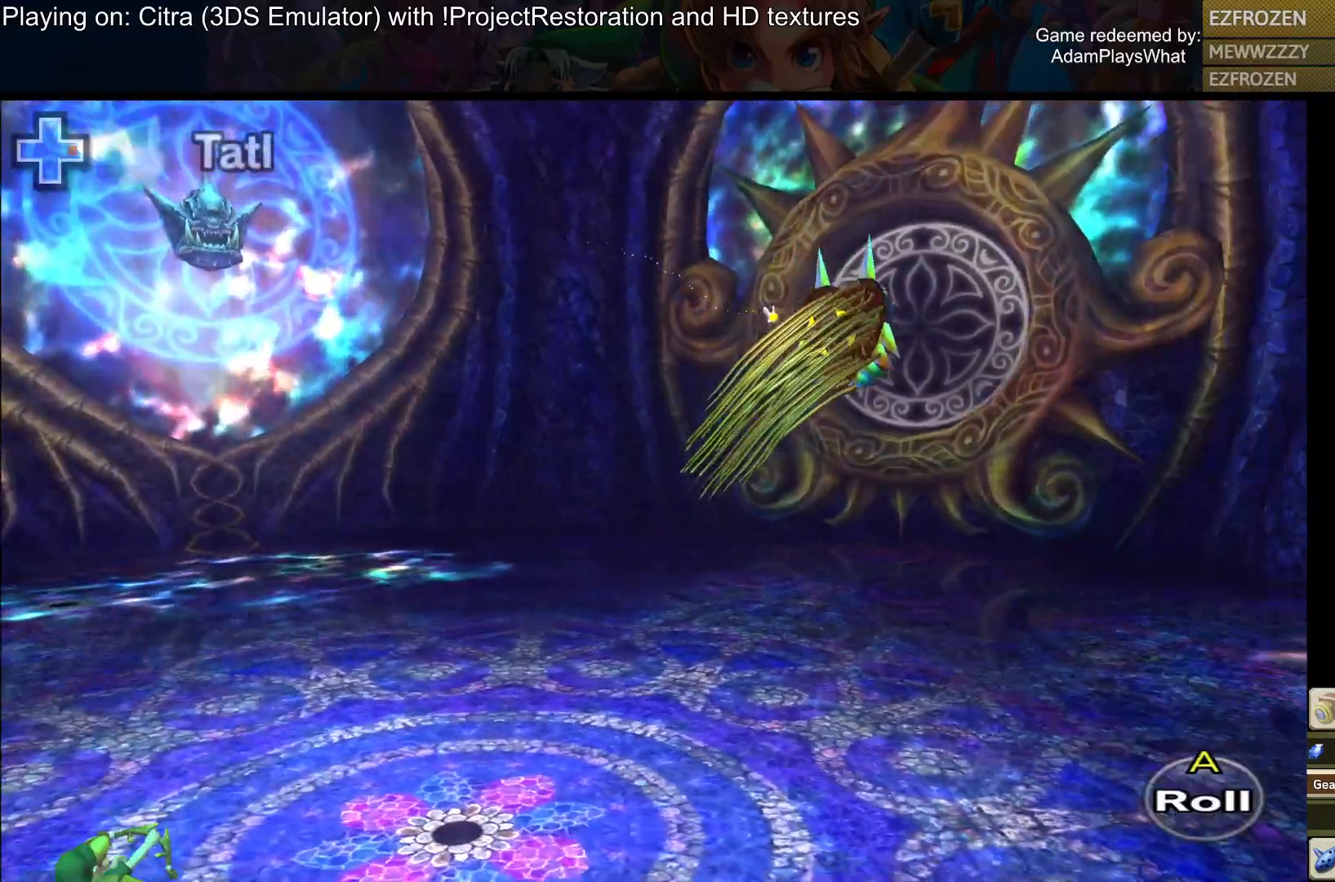
{"buttons": ["L1"], "left_stick": "up-right", "right_stick": "center", "events": [[233, "right_stick", "center"]]}
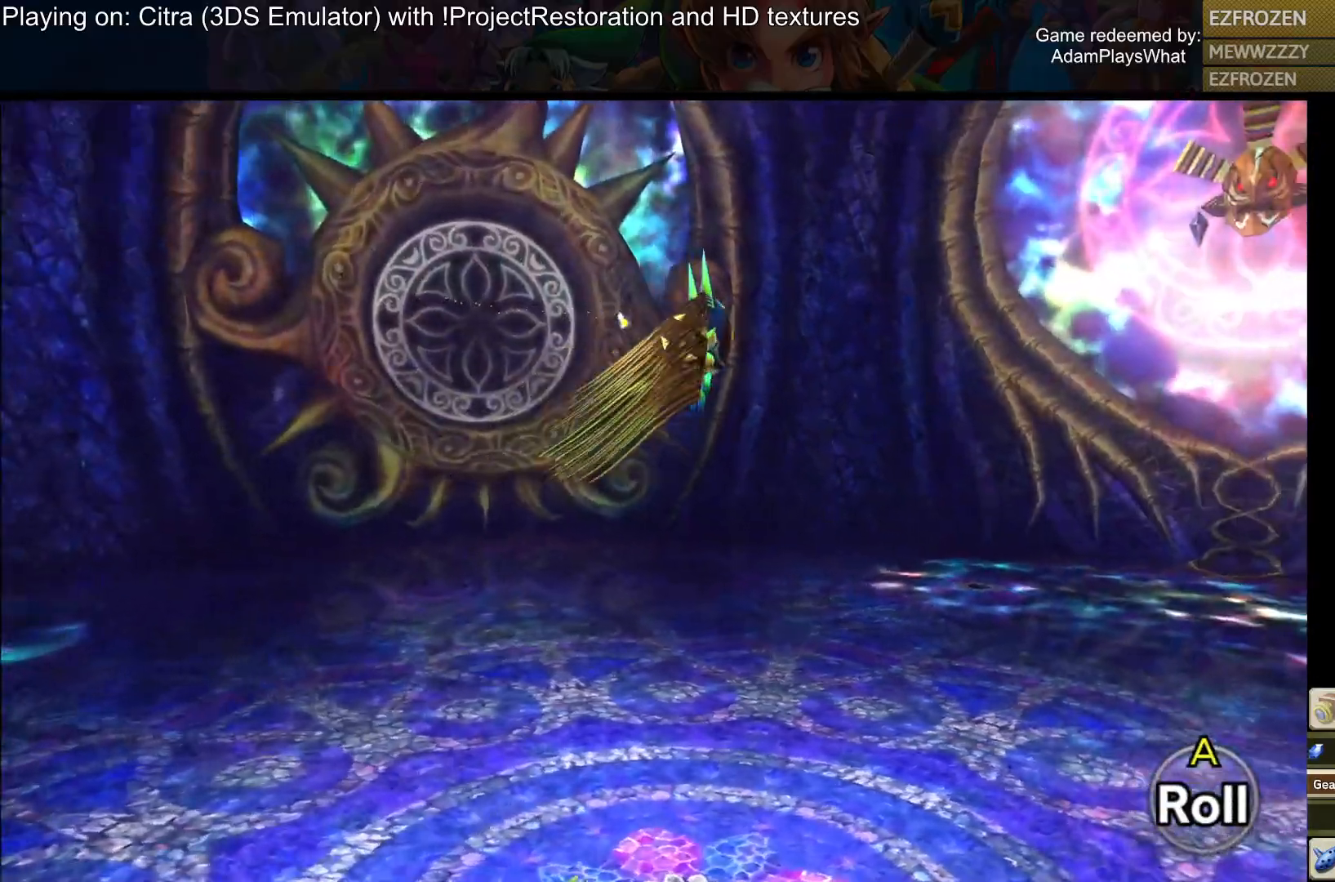
{"buttons": ["TRIANGLE", "L1"], "left_stick": "up-right", "right_stick": "center", "events": [[468, "TRIANGLE", "down"]]}
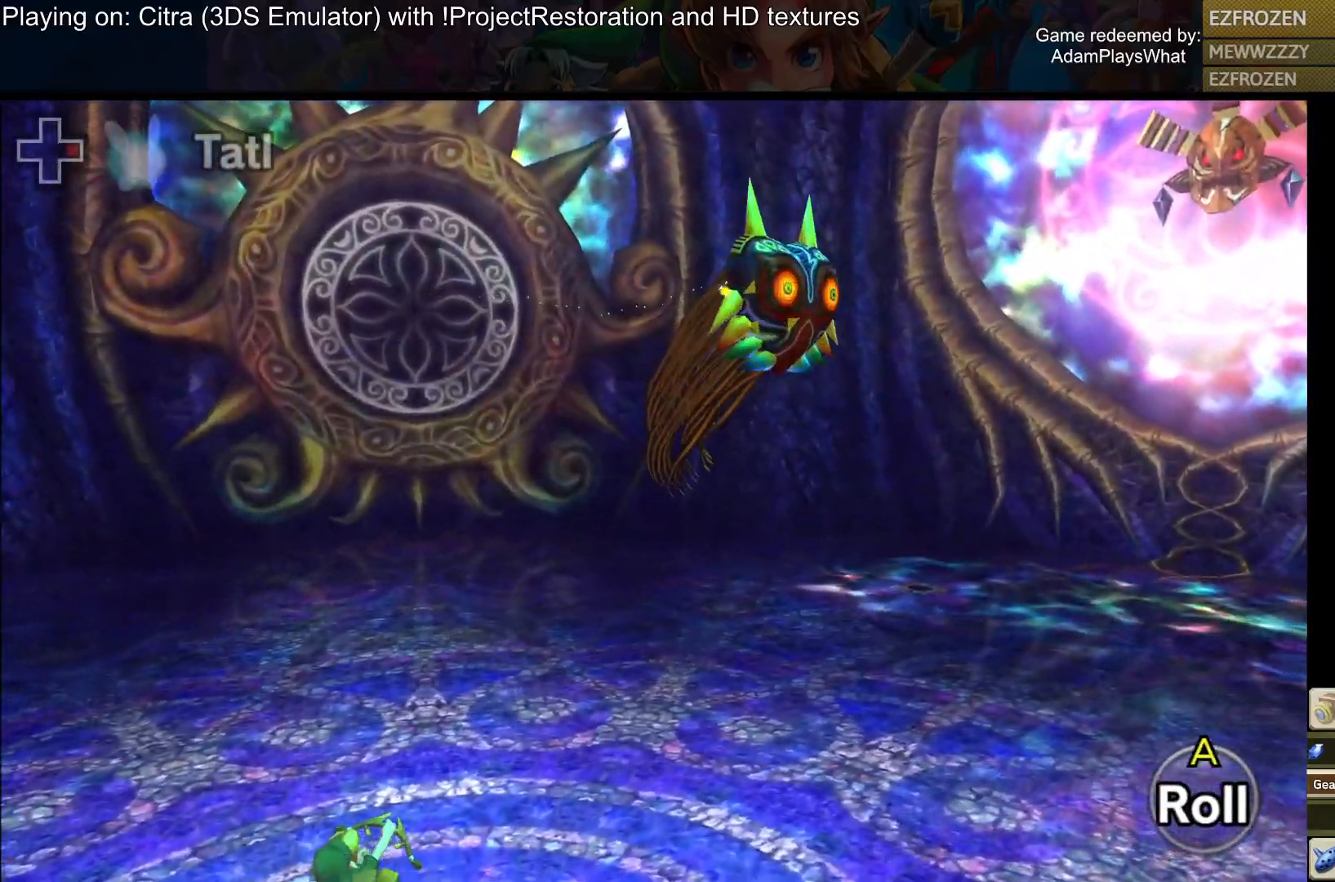
{"buttons": ["L1"], "left_stick": "up-right", "right_stick": "center", "events": [[83, "TRIANGLE", "up"]]}
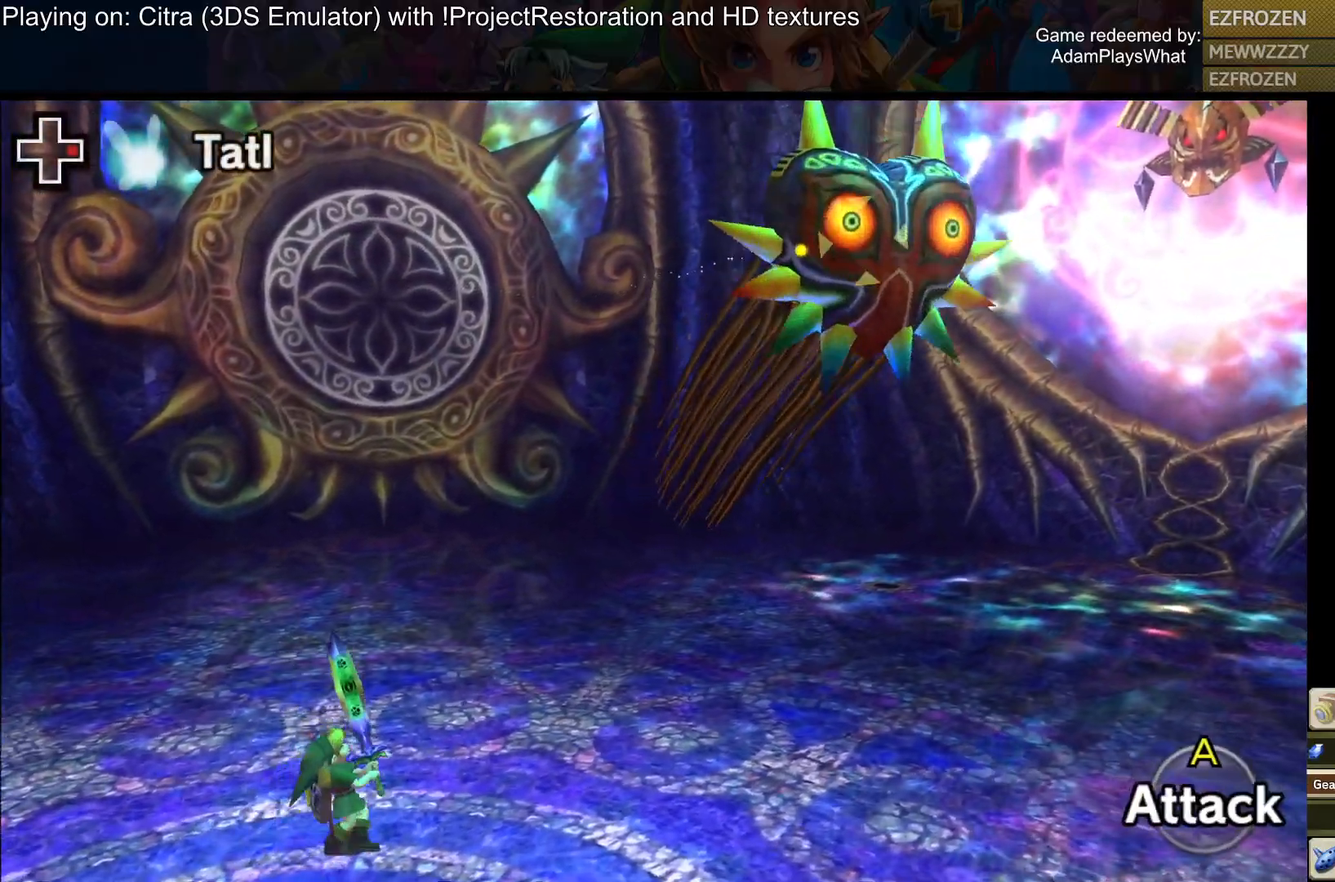
{"buttons": ["L1"], "left_stick": "down-left", "right_stick": "right", "events": [[34, "right_stick", "right"], [151, "left_stick", "center"], [201, "left_stick", "down-left"]]}
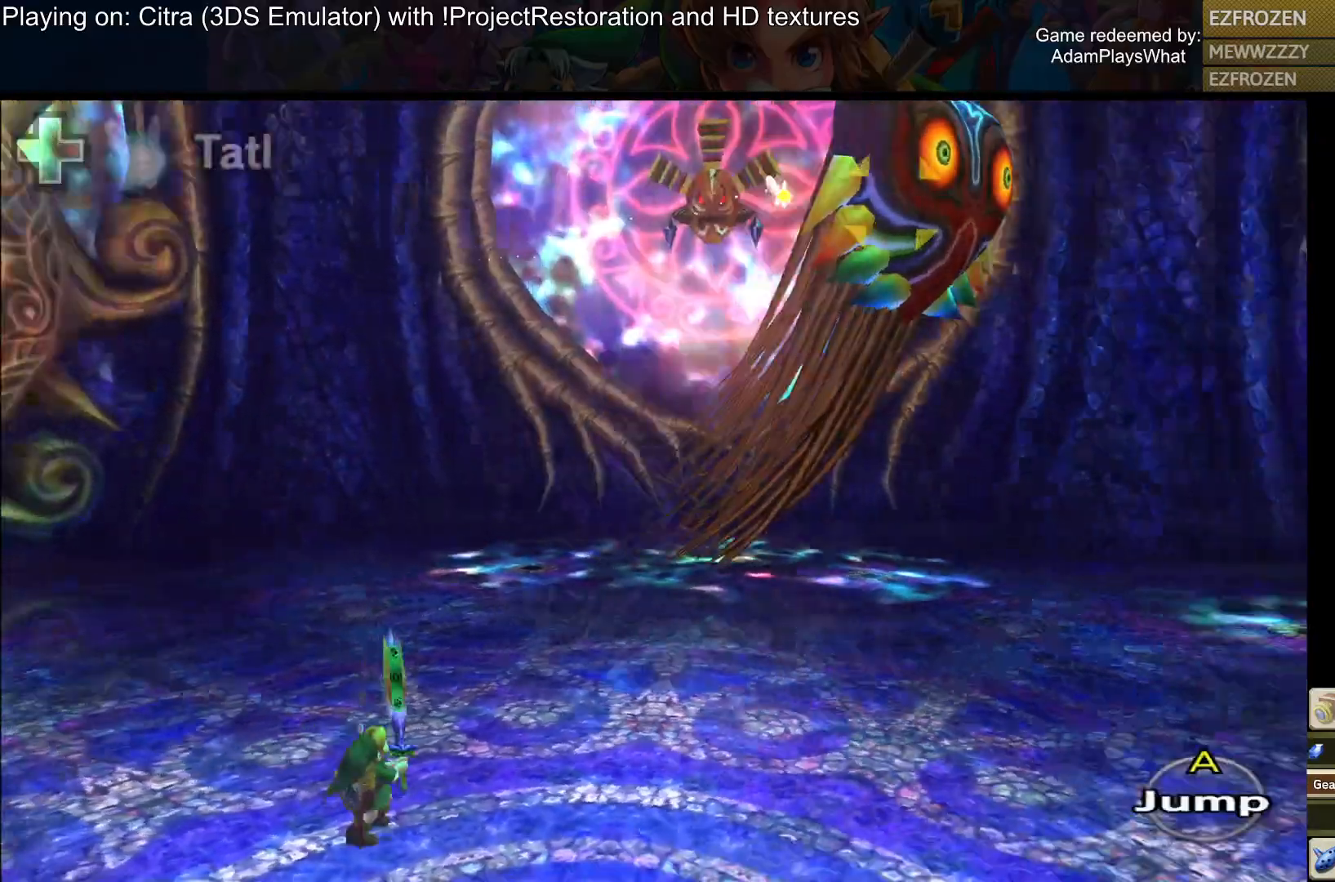
{"buttons": ["L1"], "left_stick": "up-right", "right_stick": "right", "events": [[33, "left_stick", "down-right"], [83, "left_stick", "right"], [417, "left_stick", "up-right"]]}
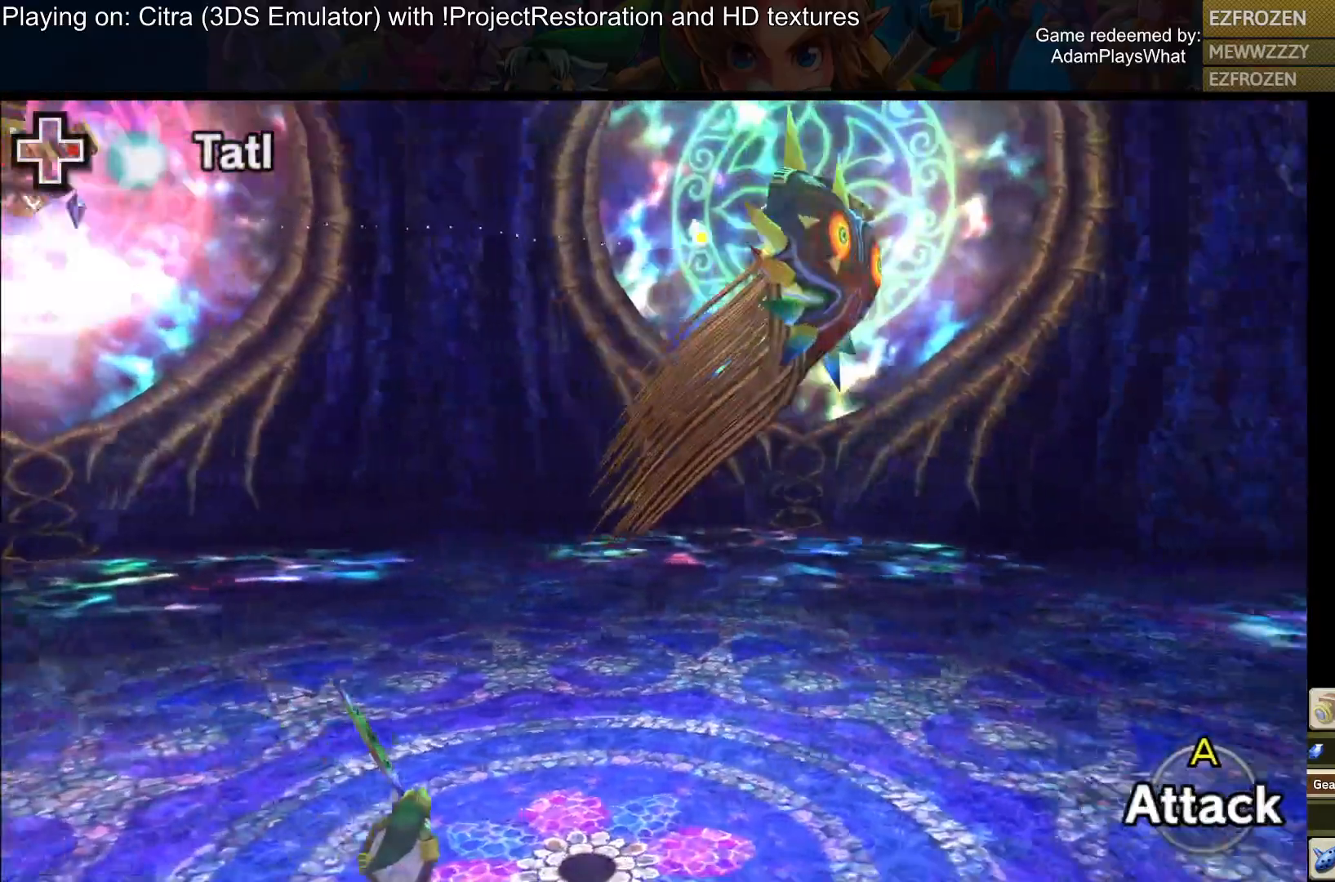
{"buttons": ["L1"], "left_stick": "down", "right_stick": "center", "events": [[234, "right_stick", "center"], [401, "left_stick", "down-right"], [468, "left_stick", "down"]]}
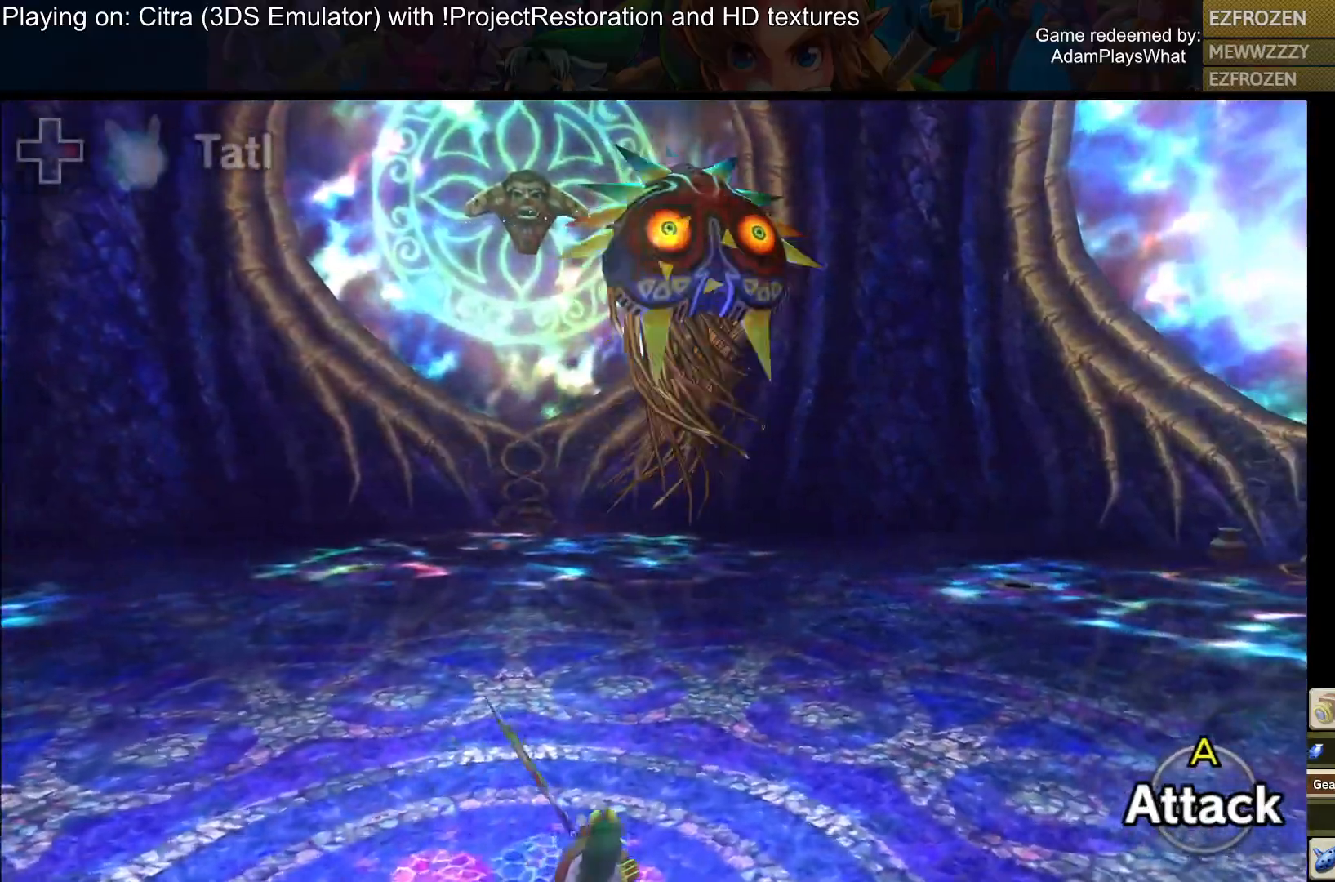
{"buttons": ["L1"], "left_stick": "down-left", "right_stick": "center", "events": [[17, "right_stick", "right"], [100, "left_stick", "down-left"], [467, "right_stick", "center"]]}
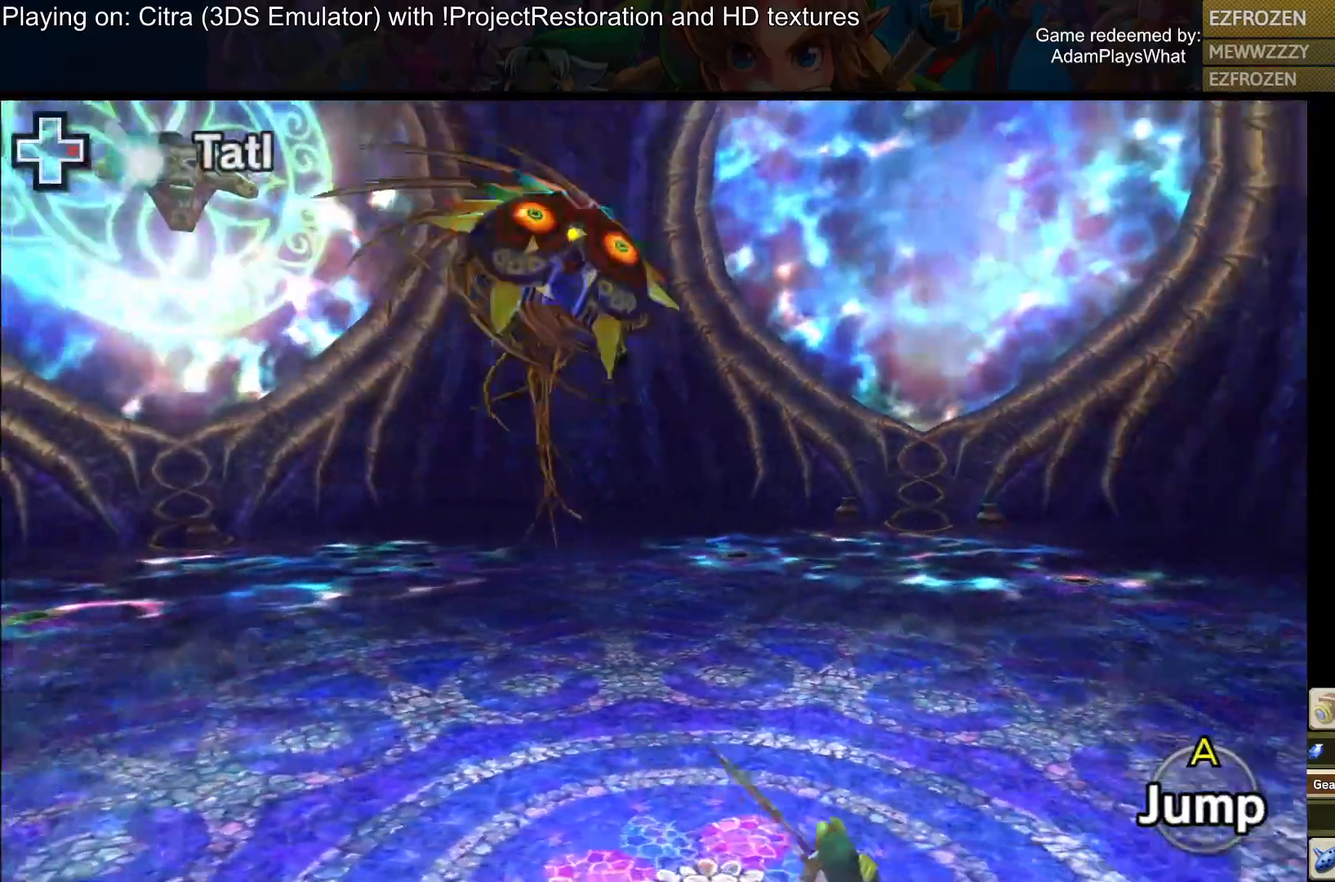
{"buttons": ["CROSS", "L1"], "left_stick": "left", "right_stick": "center", "events": [[468, "CROSS", "down"], [484, "left_stick", "left"]]}
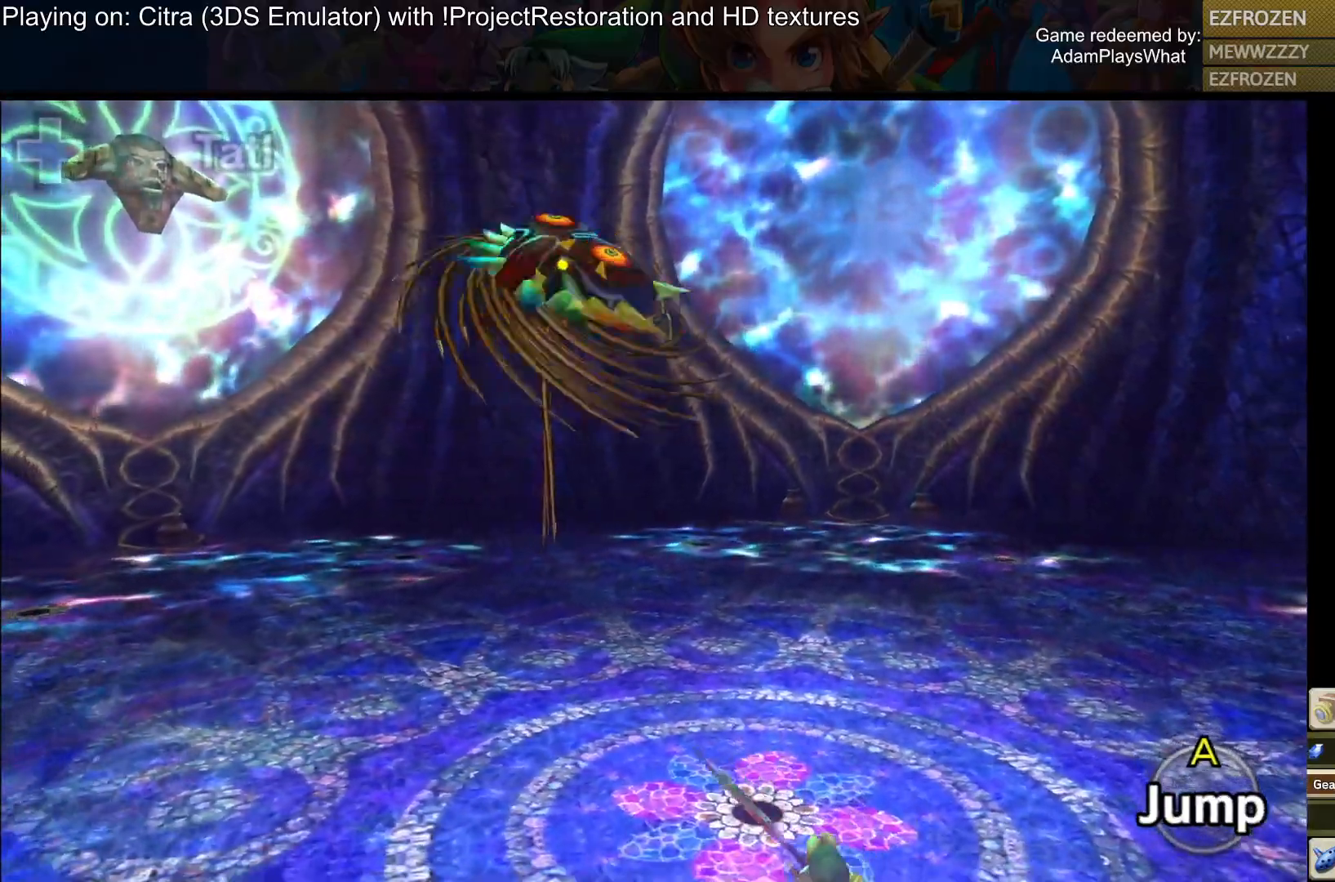
{"buttons": ["L1"], "left_stick": "left", "right_stick": "center", "events": [[100, "CROSS", "up"]]}
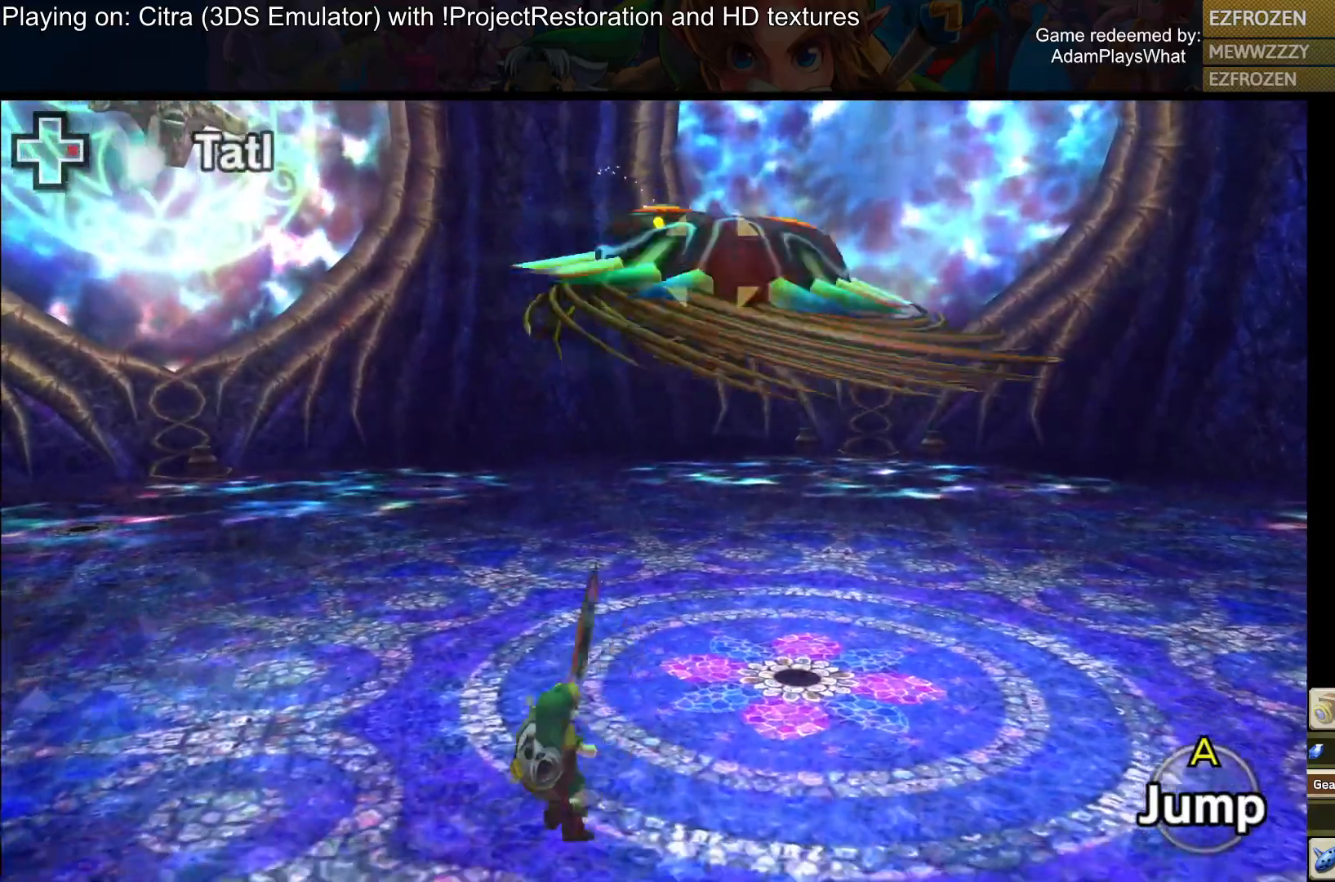
{"buttons": ["L1"], "left_stick": "left", "right_stick": "center", "events": [[201, "right_stick", "right"], [251, "right_stick", "center"], [317, "CROSS", "down"], [434, "CROSS", "up"]]}
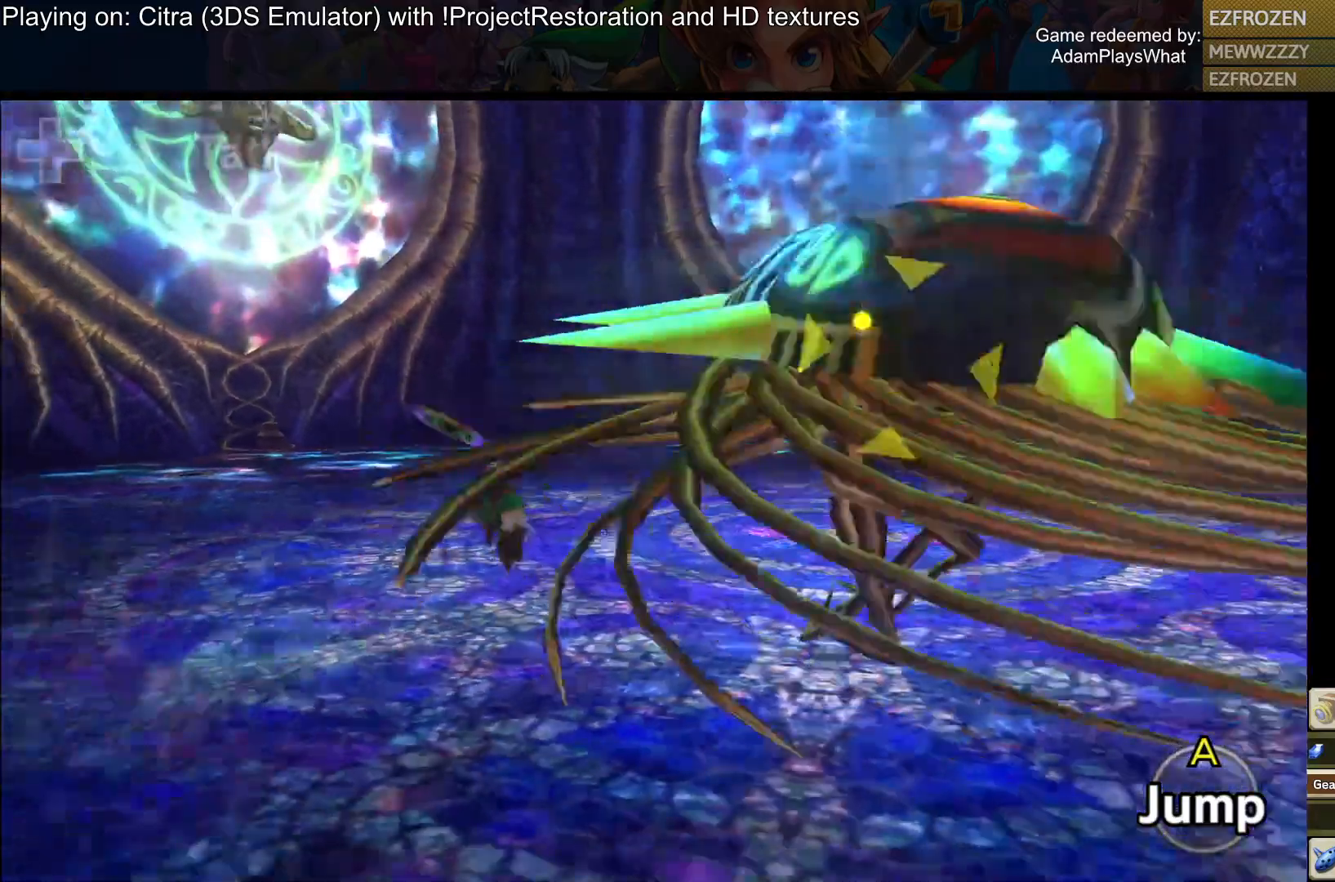
{"buttons": ["L1"], "left_stick": "down-right", "right_stick": "right", "events": [[200, "right_stick", "right"], [350, "left_stick", "down"], [417, "left_stick", "down-right"]]}
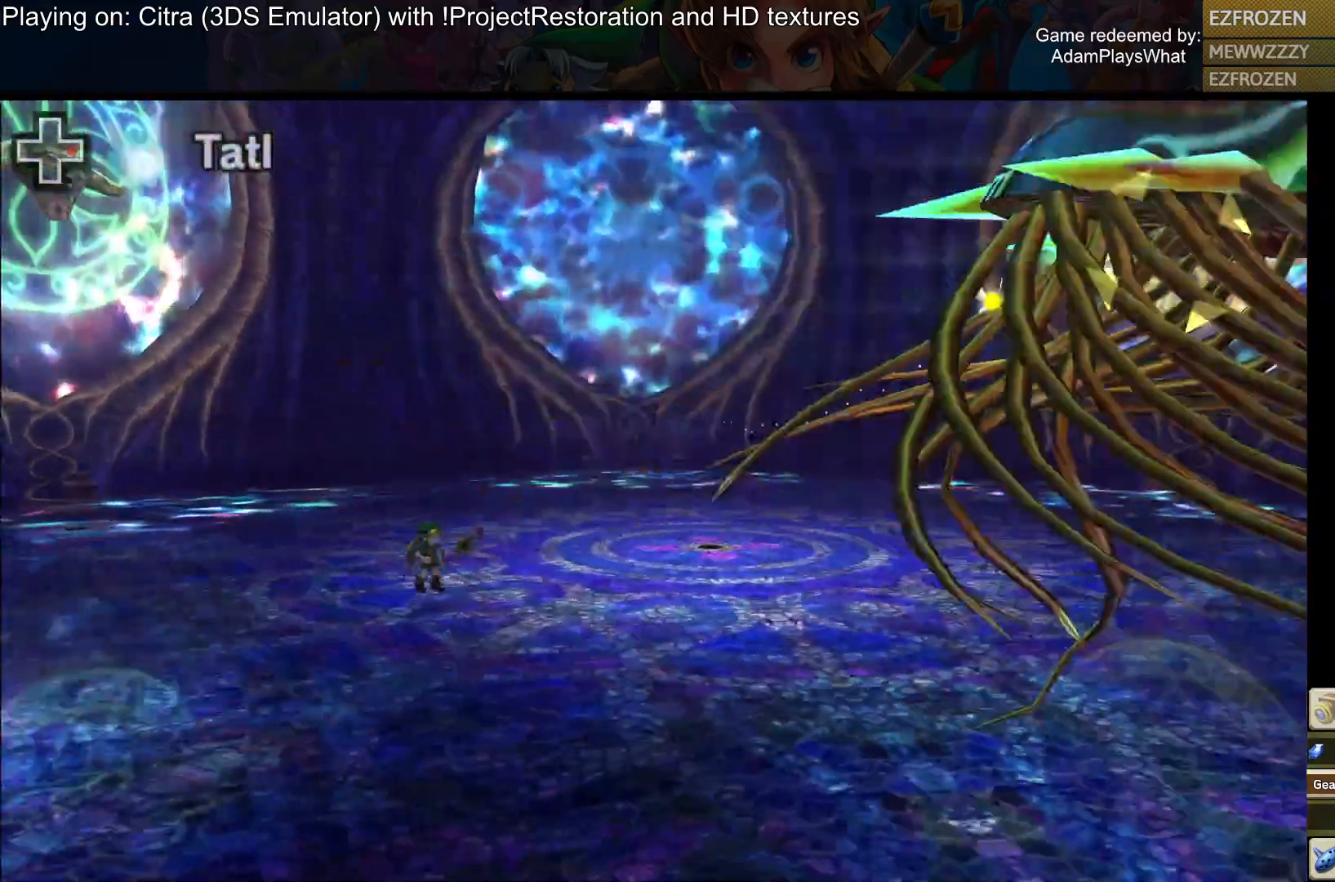
{"buttons": ["L1"], "left_stick": "up", "right_stick": "right", "events": [[151, "left_stick", "right"], [301, "left_stick", "center"], [468, "left_stick", "up"]]}
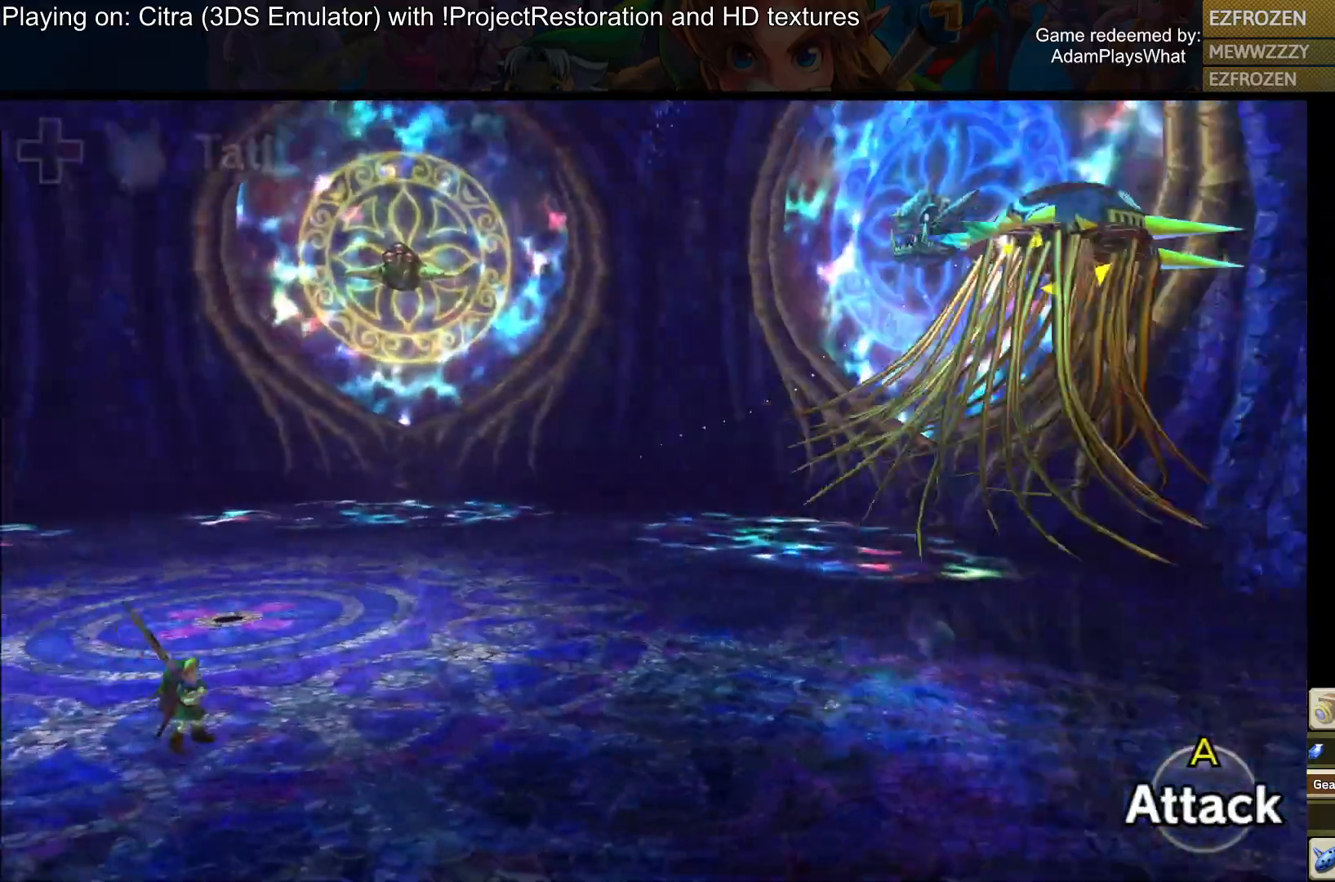
{"buttons": ["L1"], "left_stick": "up", "right_stick": "center", "events": [[200, "left_stick", "up-left"], [384, "right_stick", "center"], [484, "left_stick", "up"]]}
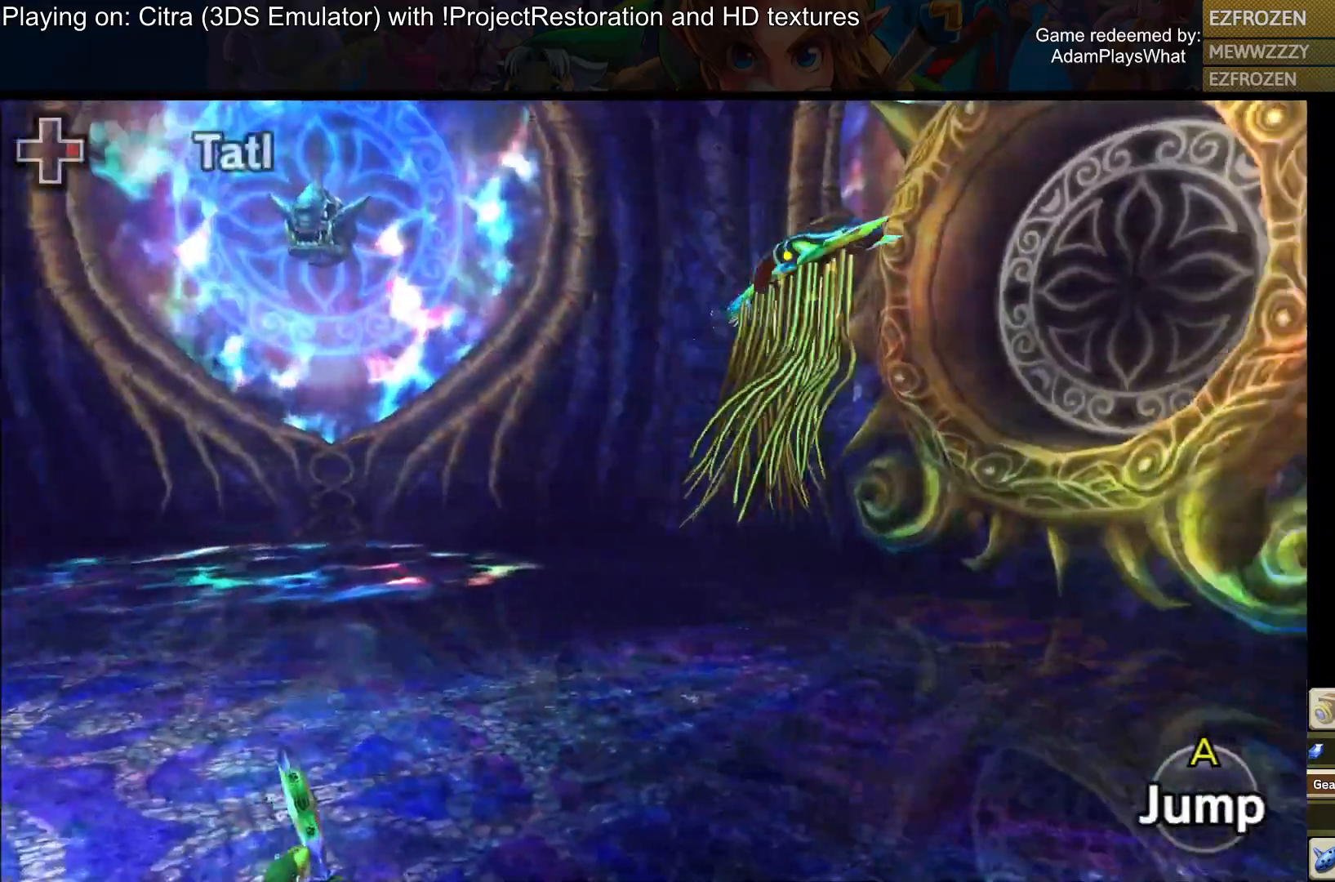
{"buttons": ["L1"], "left_stick": "down", "right_stick": "center", "events": [[201, "left_stick", "center"], [451, "left_stick", "down"]]}
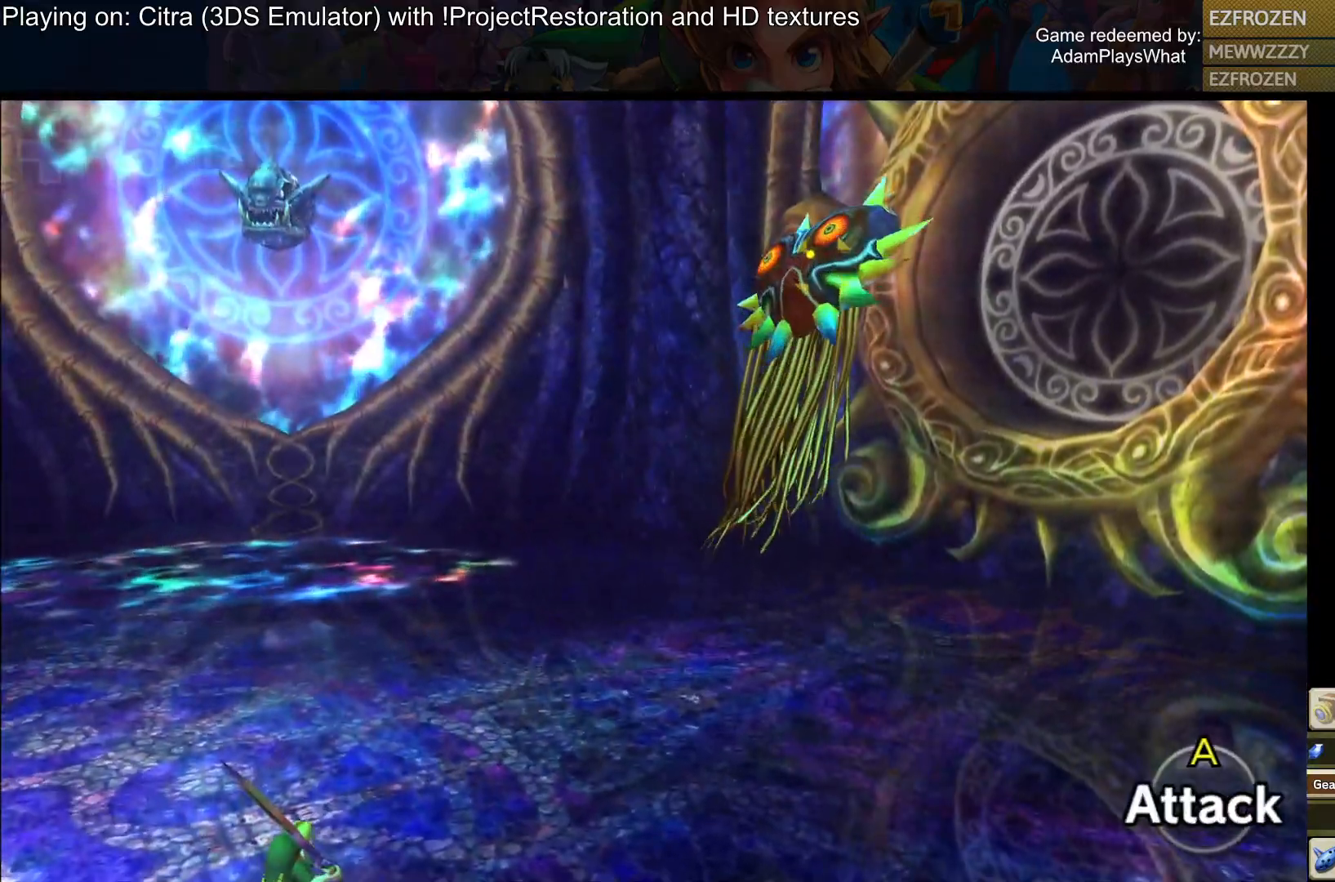
{"buttons": ["L1"], "left_stick": "center", "right_stick": "center", "events": [[133, "right_stick", "right"], [200, "left_stick", "down-right"], [317, "right_stick", "center"], [350, "left_stick", "center"]]}
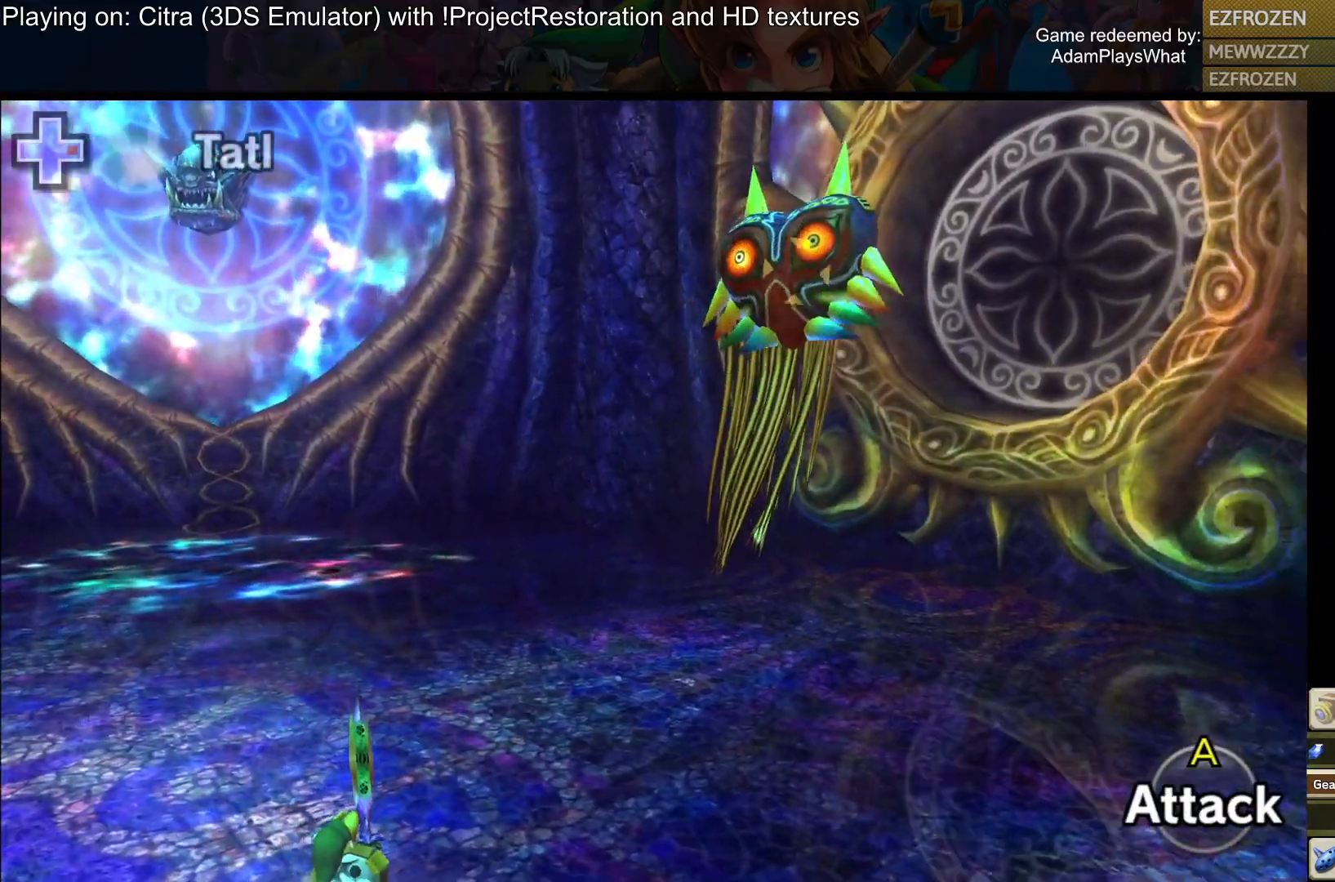
{"buttons": ["L1"], "left_stick": "down", "right_stick": "center", "events": [[301, "left_stick", "down"]]}
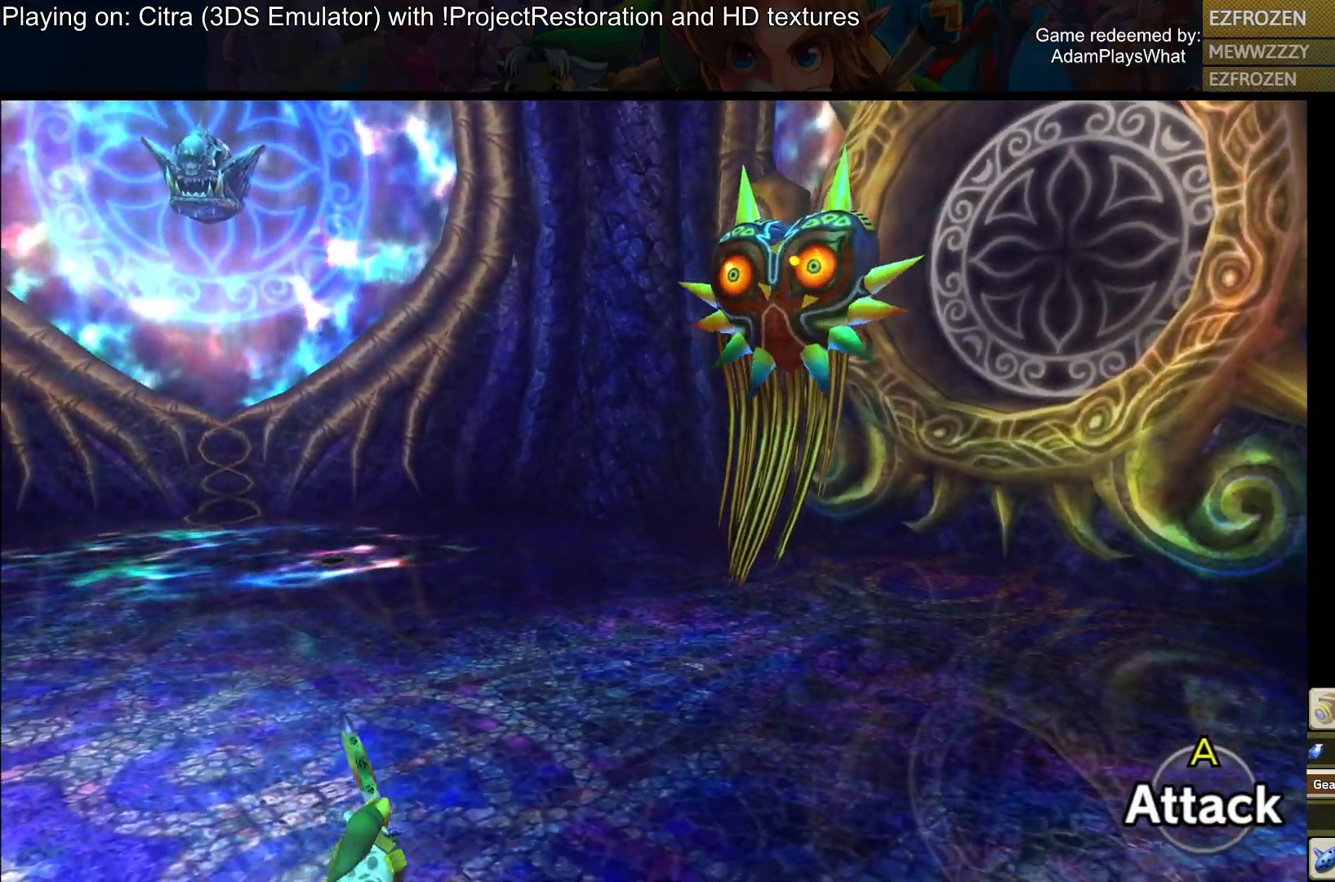
{"buttons": ["L1"], "left_stick": "up-right", "right_stick": "center", "events": [[100, "left_stick", "center"], [200, "left_stick", "up-right"]]}
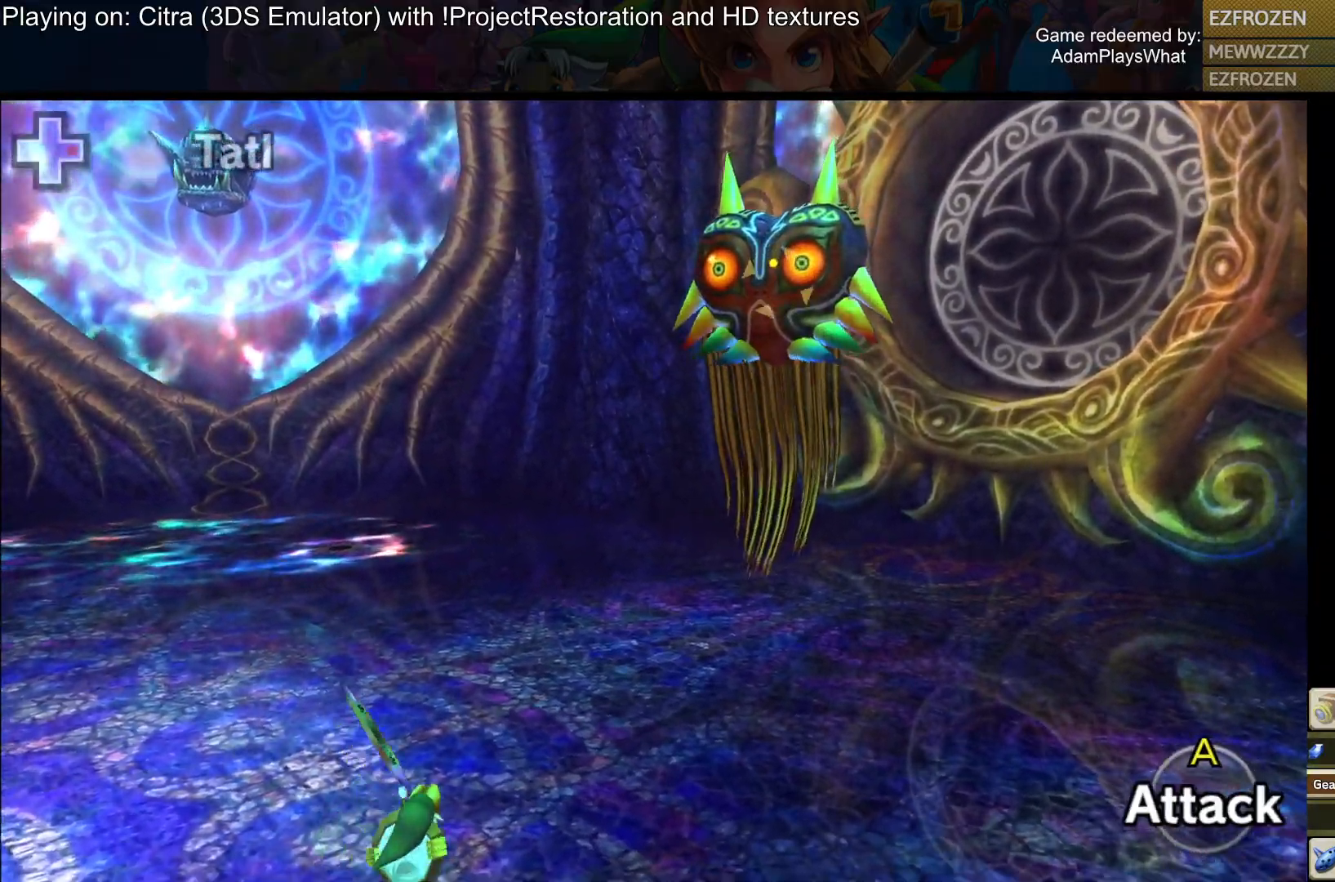
{"buttons": ["L1"], "left_stick": "up-right", "right_stick": "center", "events": []}
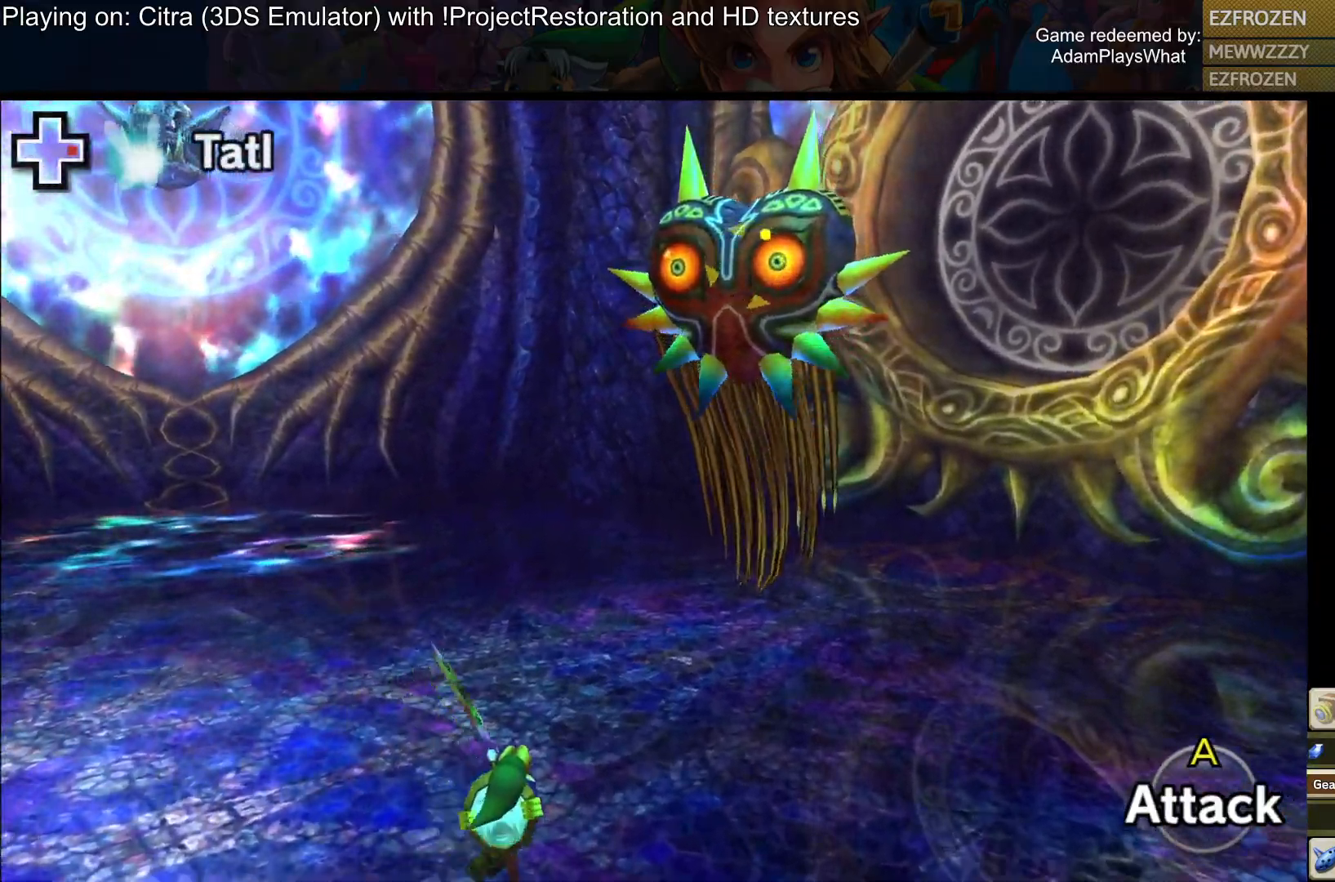
{"buttons": ["L1"], "left_stick": "up-right", "right_stick": "center", "events": []}
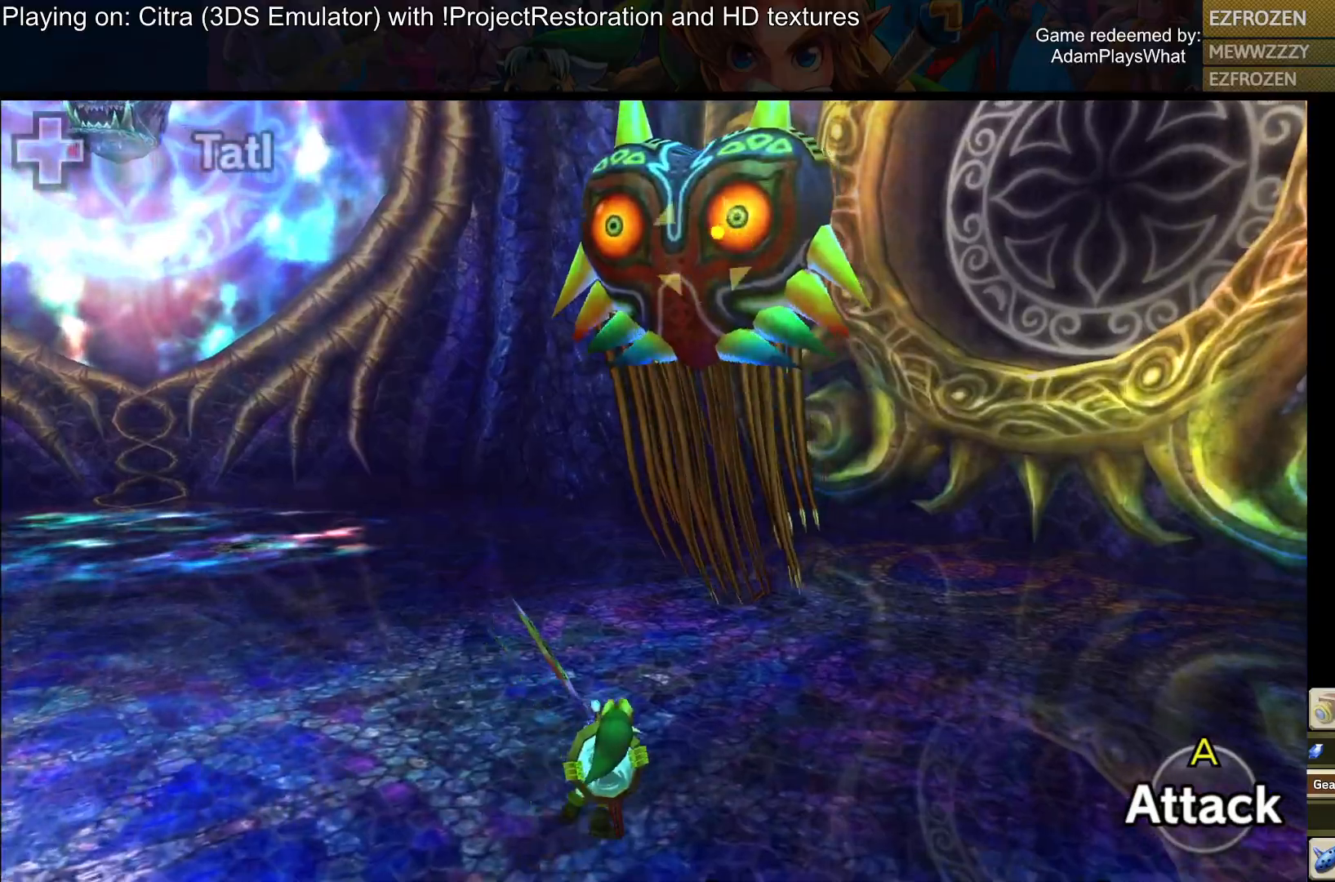
{"buttons": ["L1"], "left_stick": "down-left", "right_stick": "center", "events": [[50, "left_stick", "center"], [167, "left_stick", "left"], [234, "left_stick", "down-left"]]}
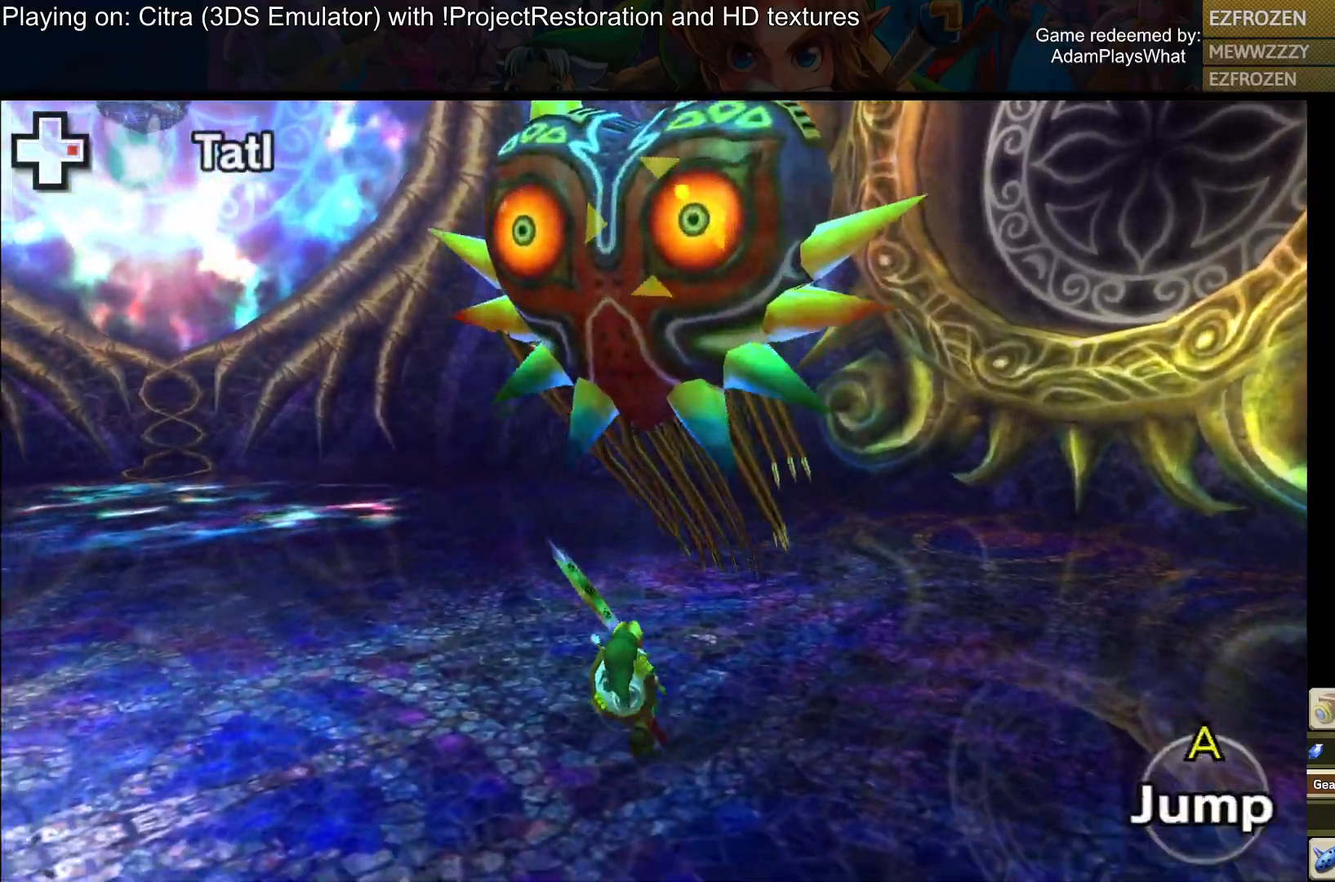
{"buttons": ["L1"], "left_stick": "down-left", "right_stick": "right", "events": [[417, "right_stick", "right"]]}